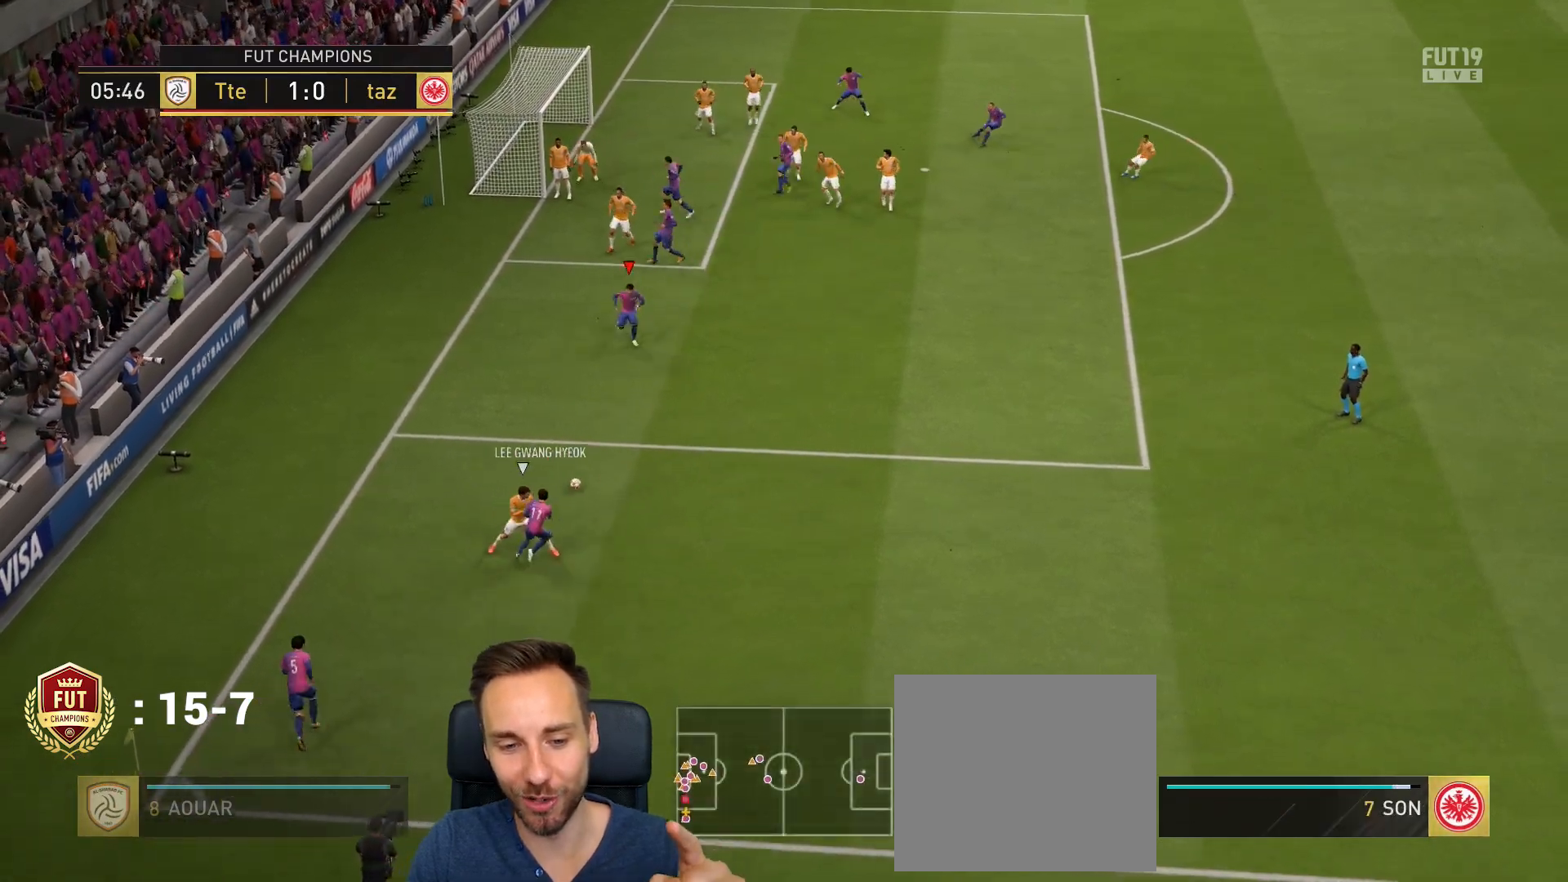
Gameplay with a controller (PlayStation layout); each line is a JSON object with the inputs held at the frame after it. "events" lists button and stick changes between this image and that frame as [ms after this image, input, new state], when the widget could be followed in between.
{"buttons": [], "left_stick": "right", "right_stick": "center", "events": [[33, "left_stick", "right"]]}
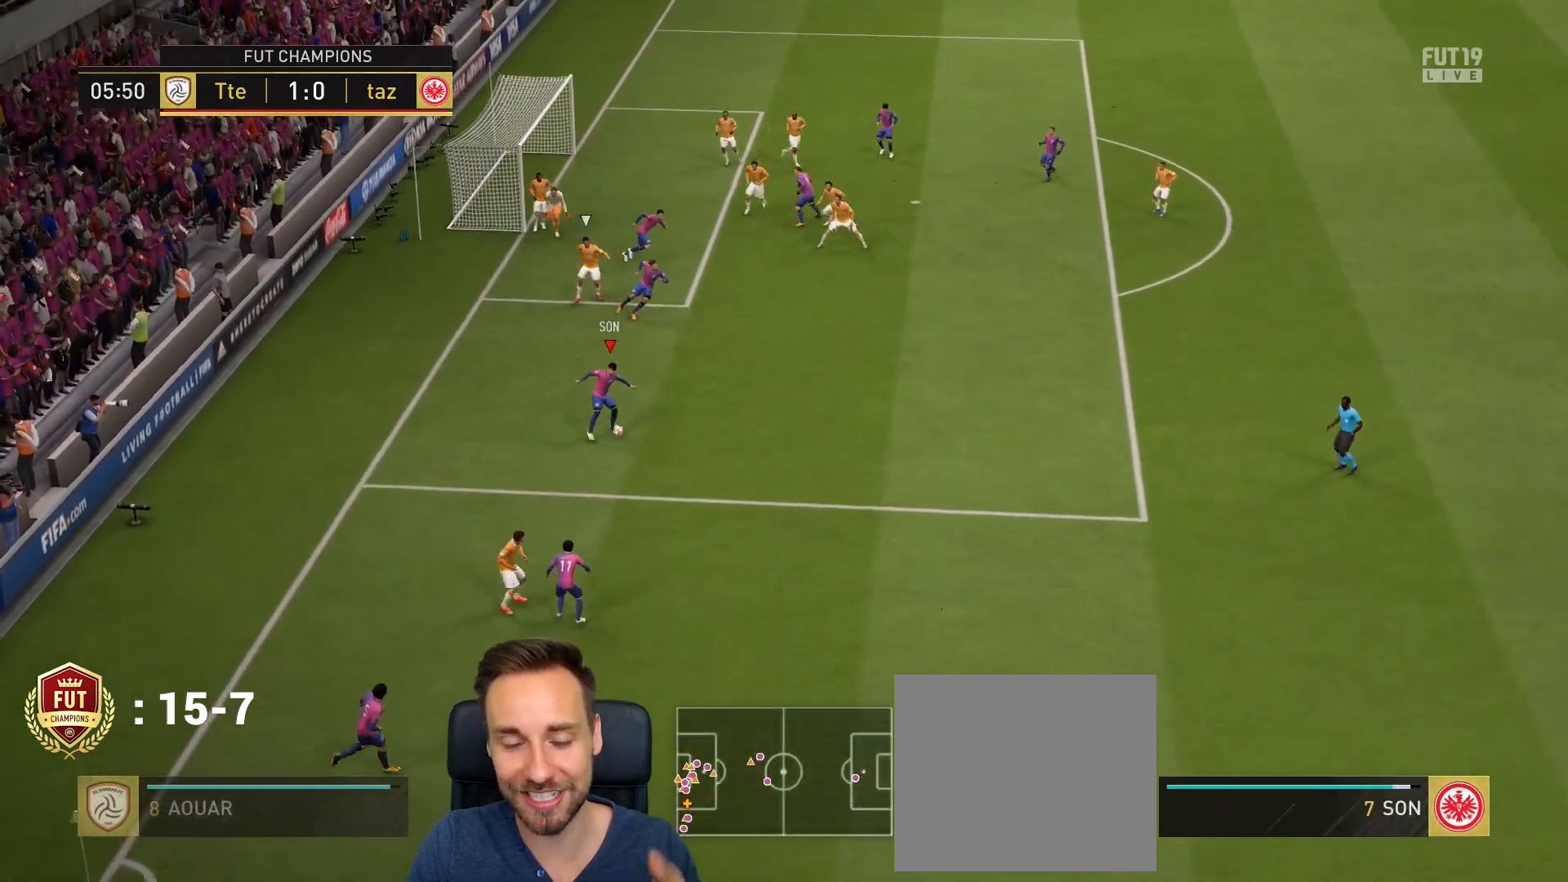
{"buttons": ["R1"], "left_stick": "left", "right_stick": "center", "events": [[500, "R1", "down"], [500, "left_stick", "left"]]}
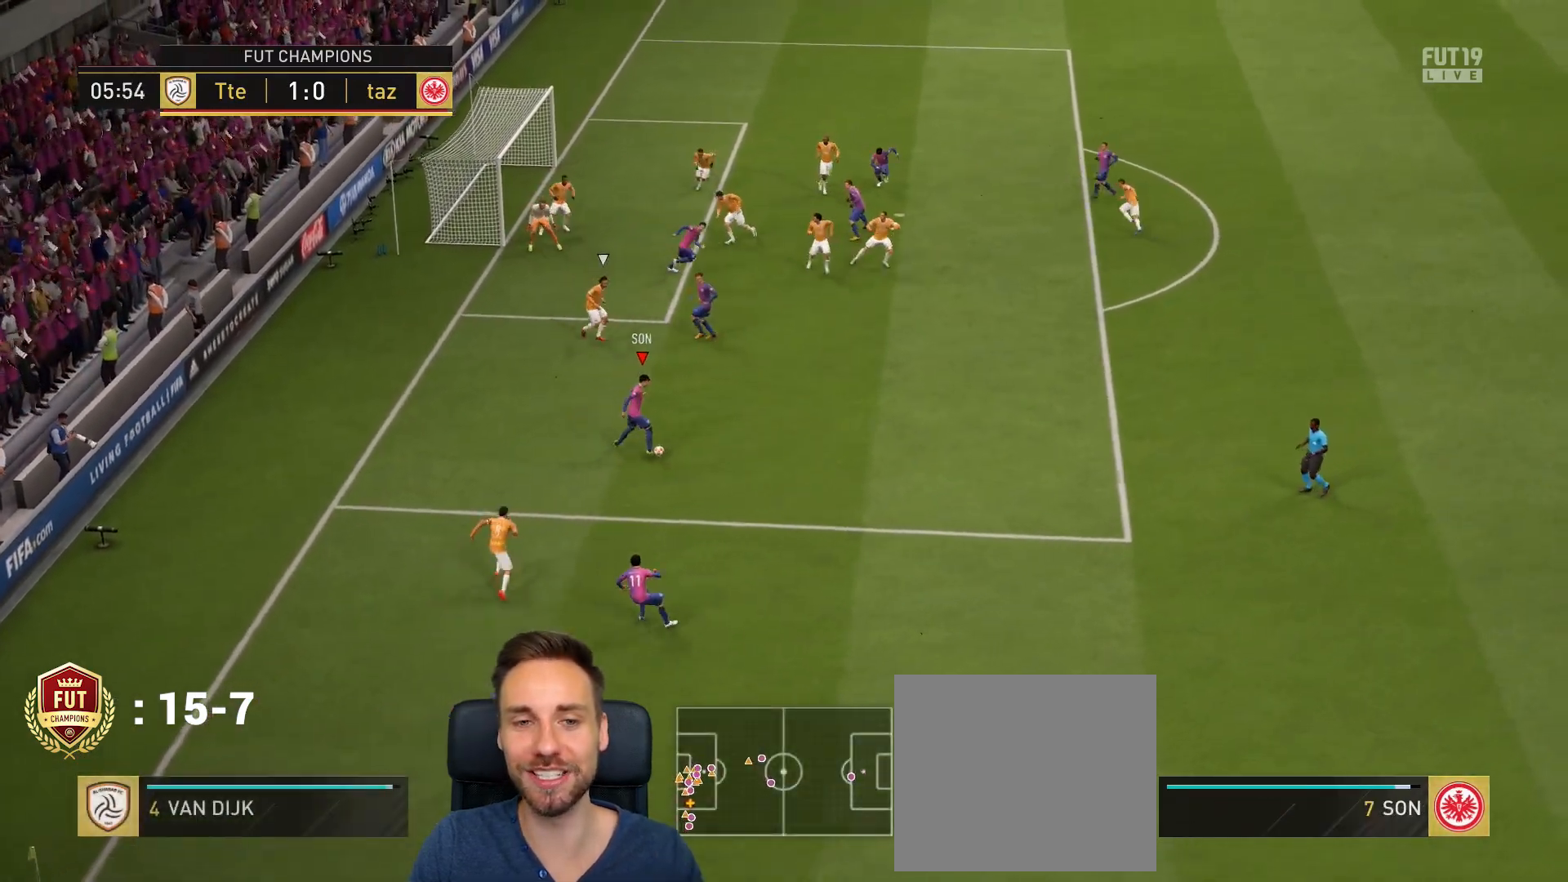
{"buttons": [], "left_stick": "center", "right_stick": "center", "events": [[100, "left_stick", "center"], [134, "R1", "up"]]}
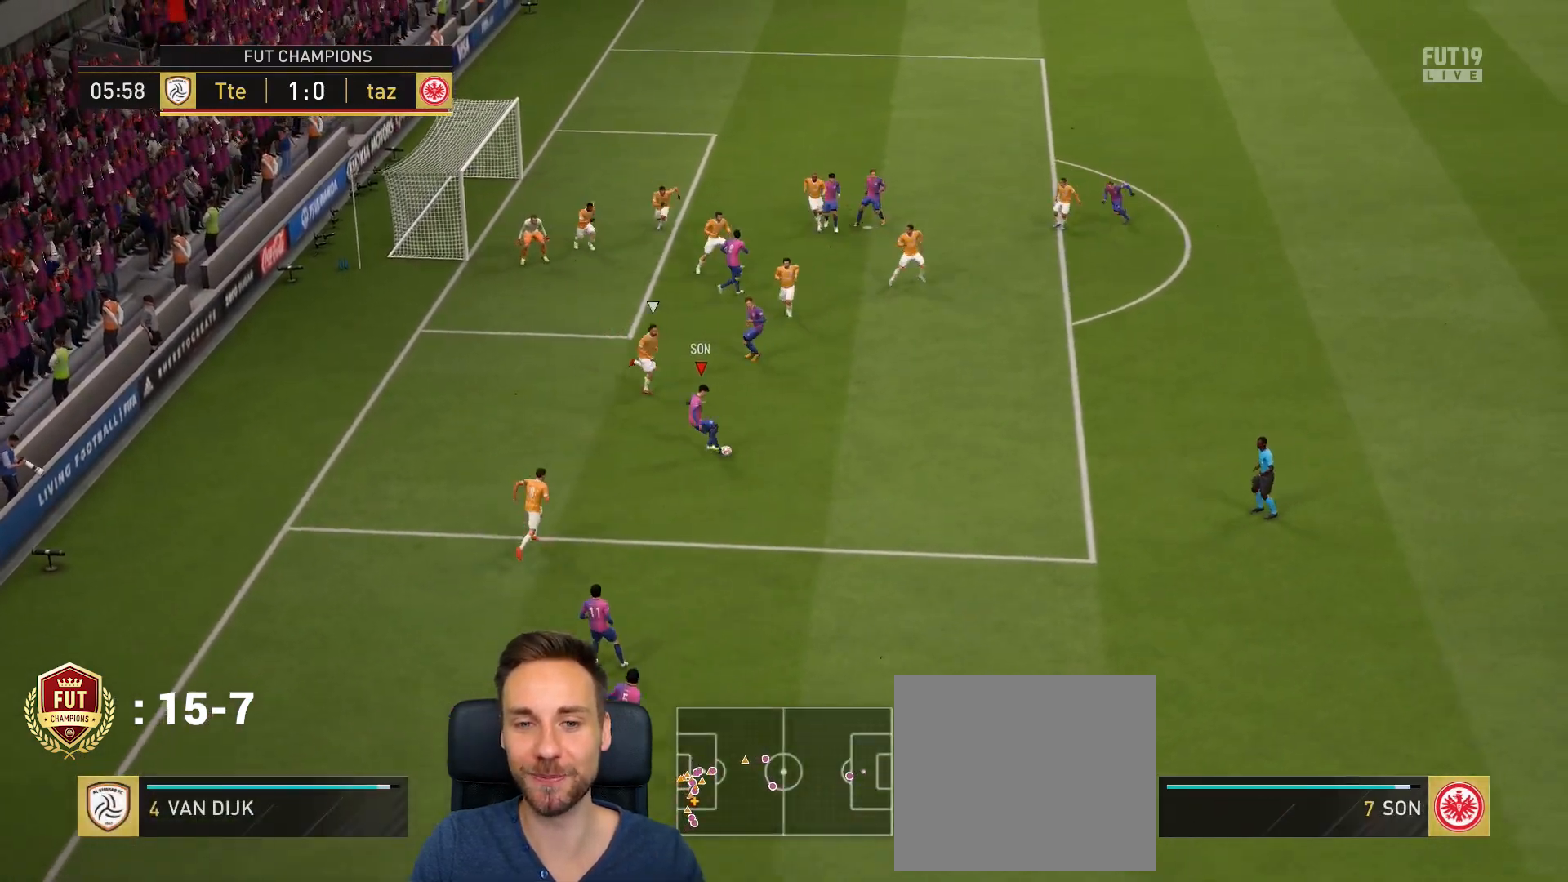
{"buttons": ["SQUARE"], "left_stick": "up", "right_stick": "center", "events": [[467, "SQUARE", "down"], [467, "left_stick", "up"]]}
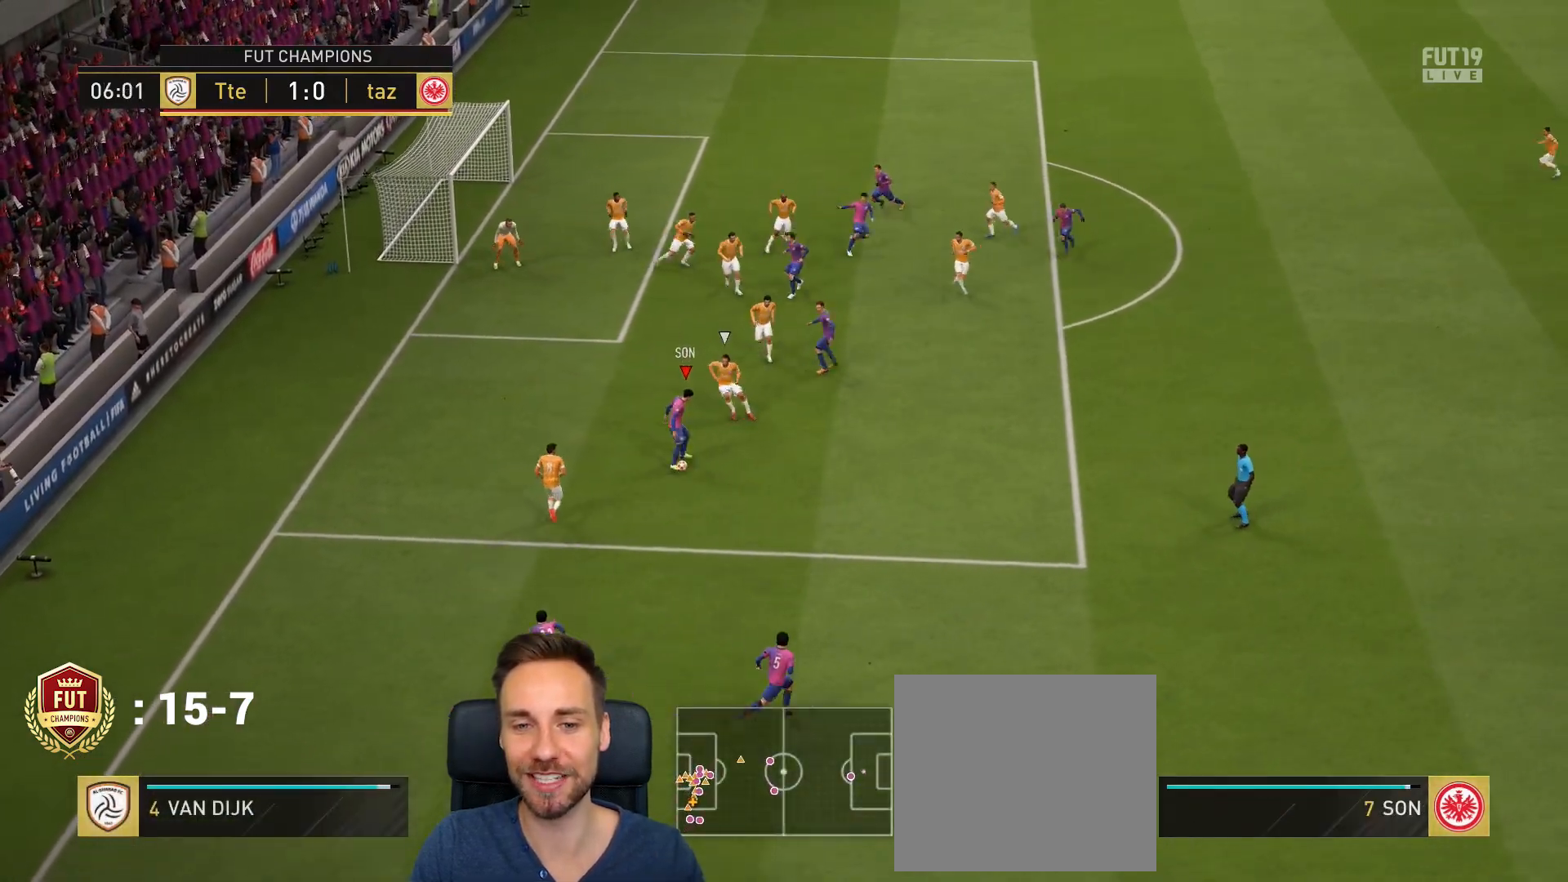
{"buttons": [], "left_stick": "up", "right_stick": "center", "events": [[50, "CROSS", "down"], [84, "SQUARE", "up"], [151, "CROSS", "up"]]}
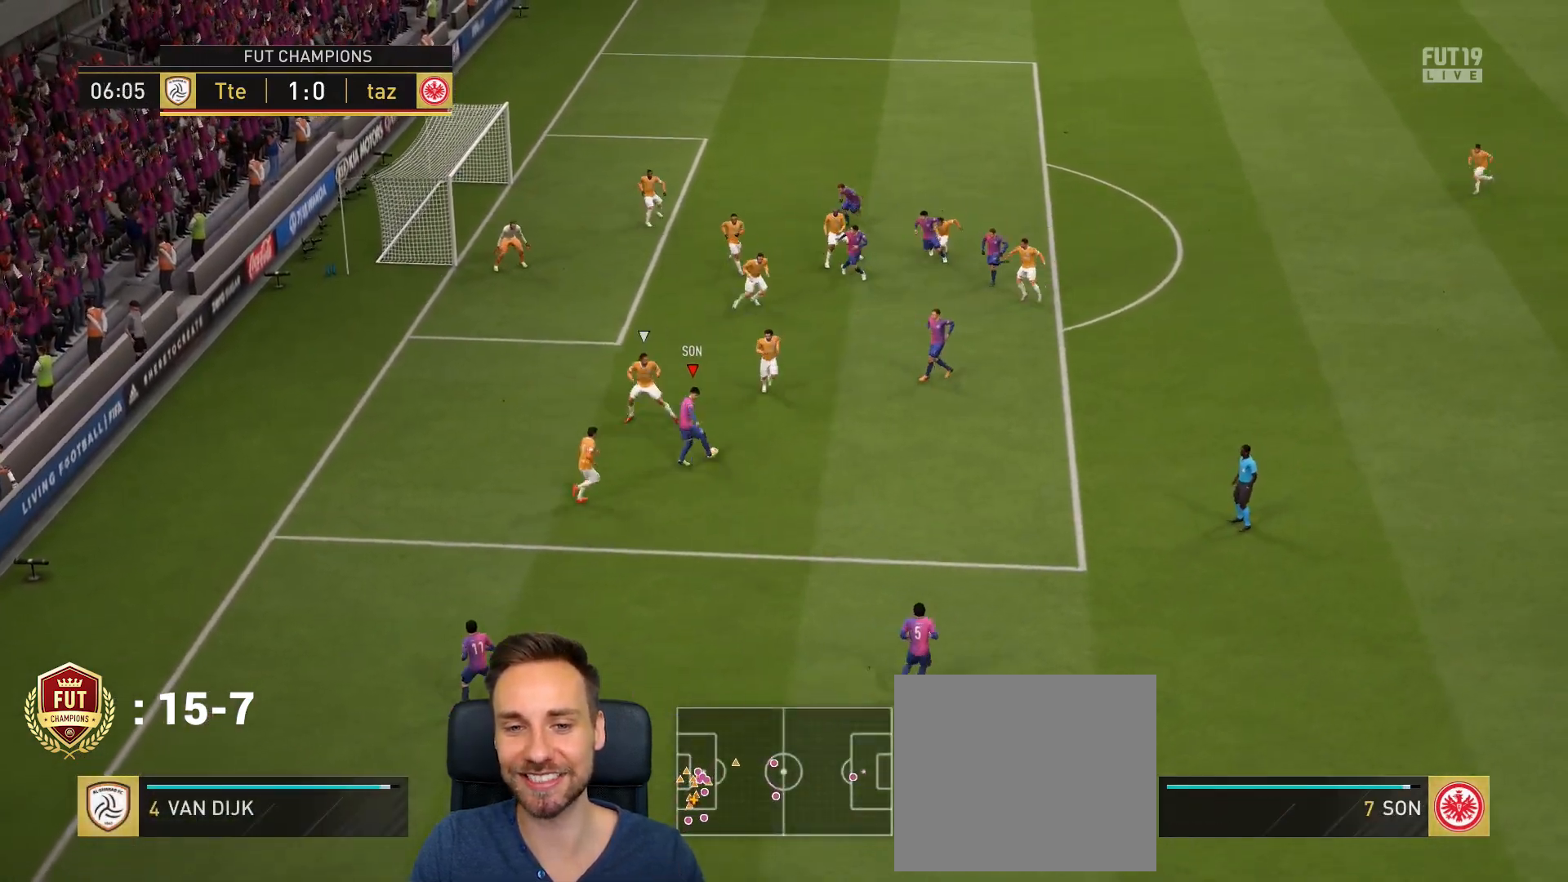
{"buttons": ["L1"], "left_stick": "up", "right_stick": "left", "events": [[150, "right_stick", "left"], [250, "L1", "down"]]}
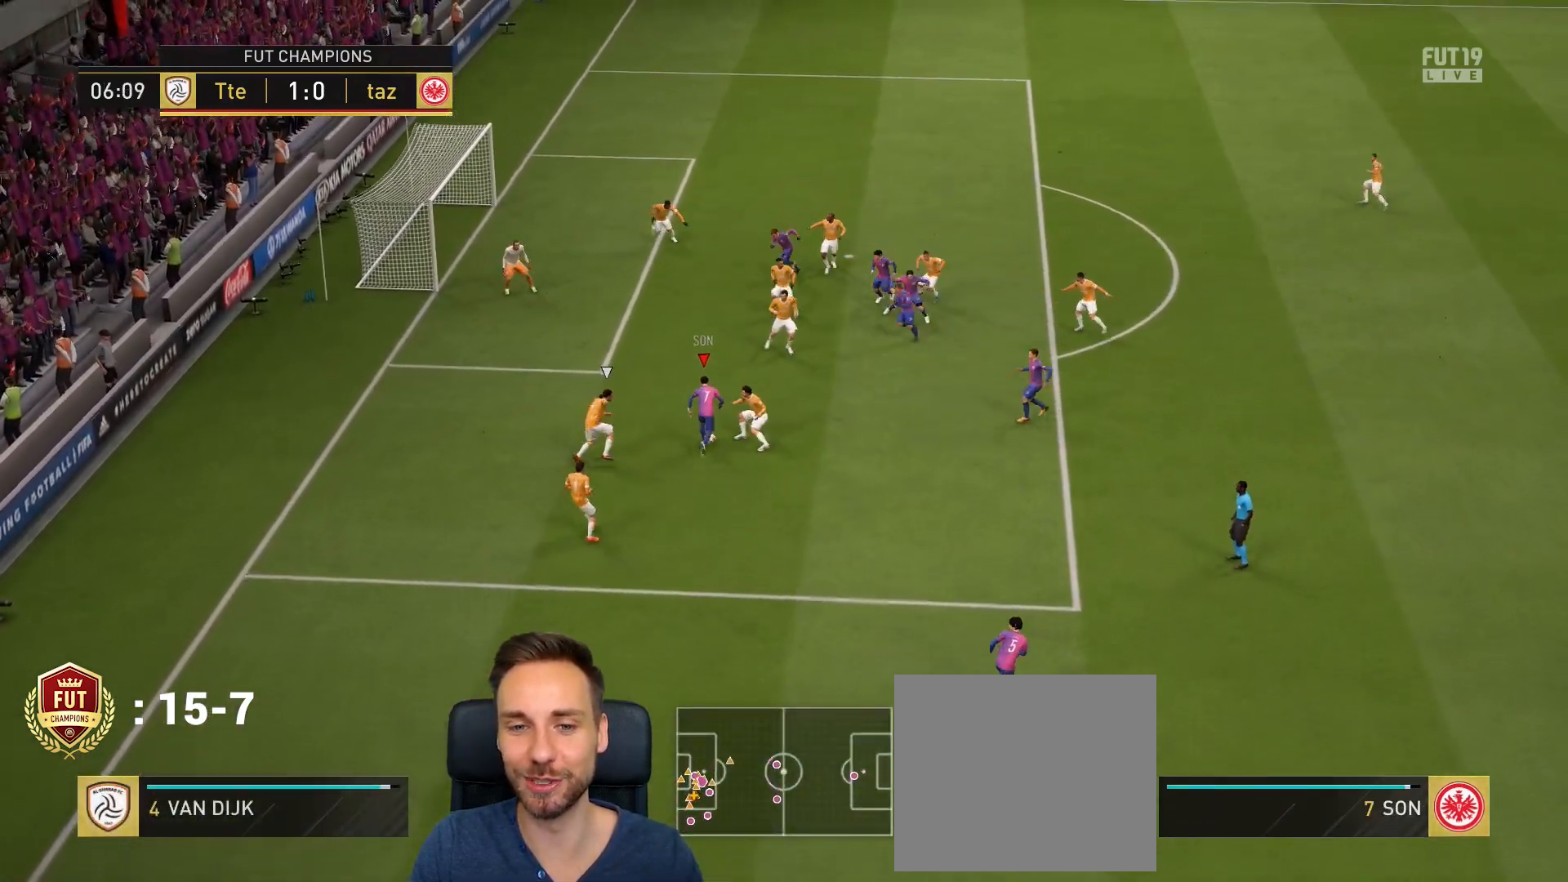
{"buttons": ["CIRCLE"], "left_stick": "up", "right_stick": "center", "events": [[217, "L1", "up"], [217, "right_stick", "center"], [484, "CIRCLE", "down"]]}
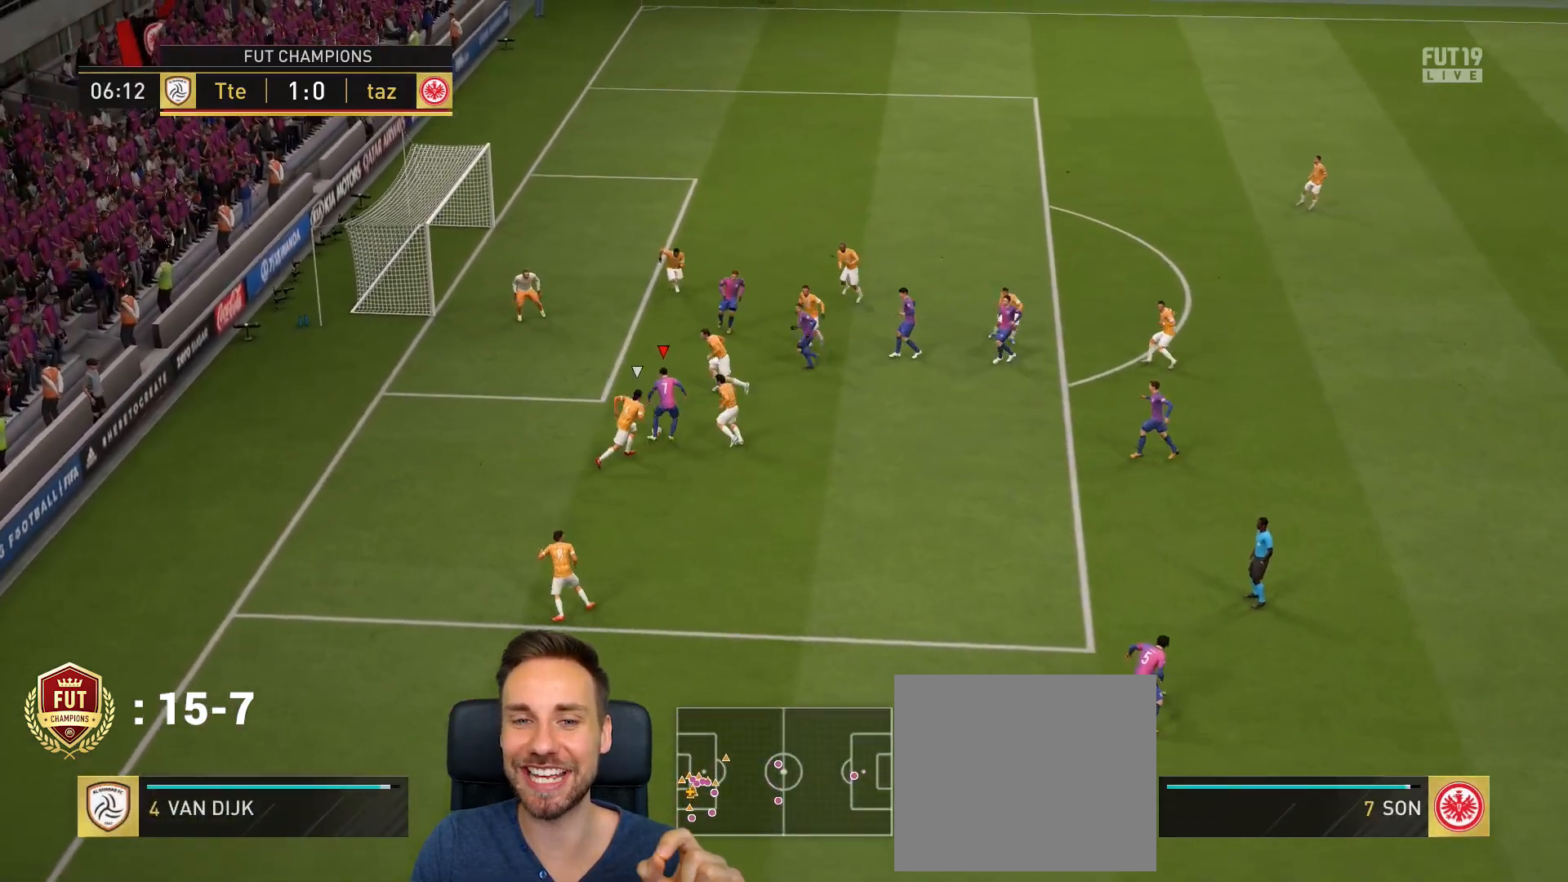
{"buttons": [], "left_stick": "up-left", "right_stick": "center", "events": [[150, "CIRCLE", "up"], [350, "CIRCLE", "down"], [484, "CIRCLE", "up"], [484, "left_stick", "up-left"]]}
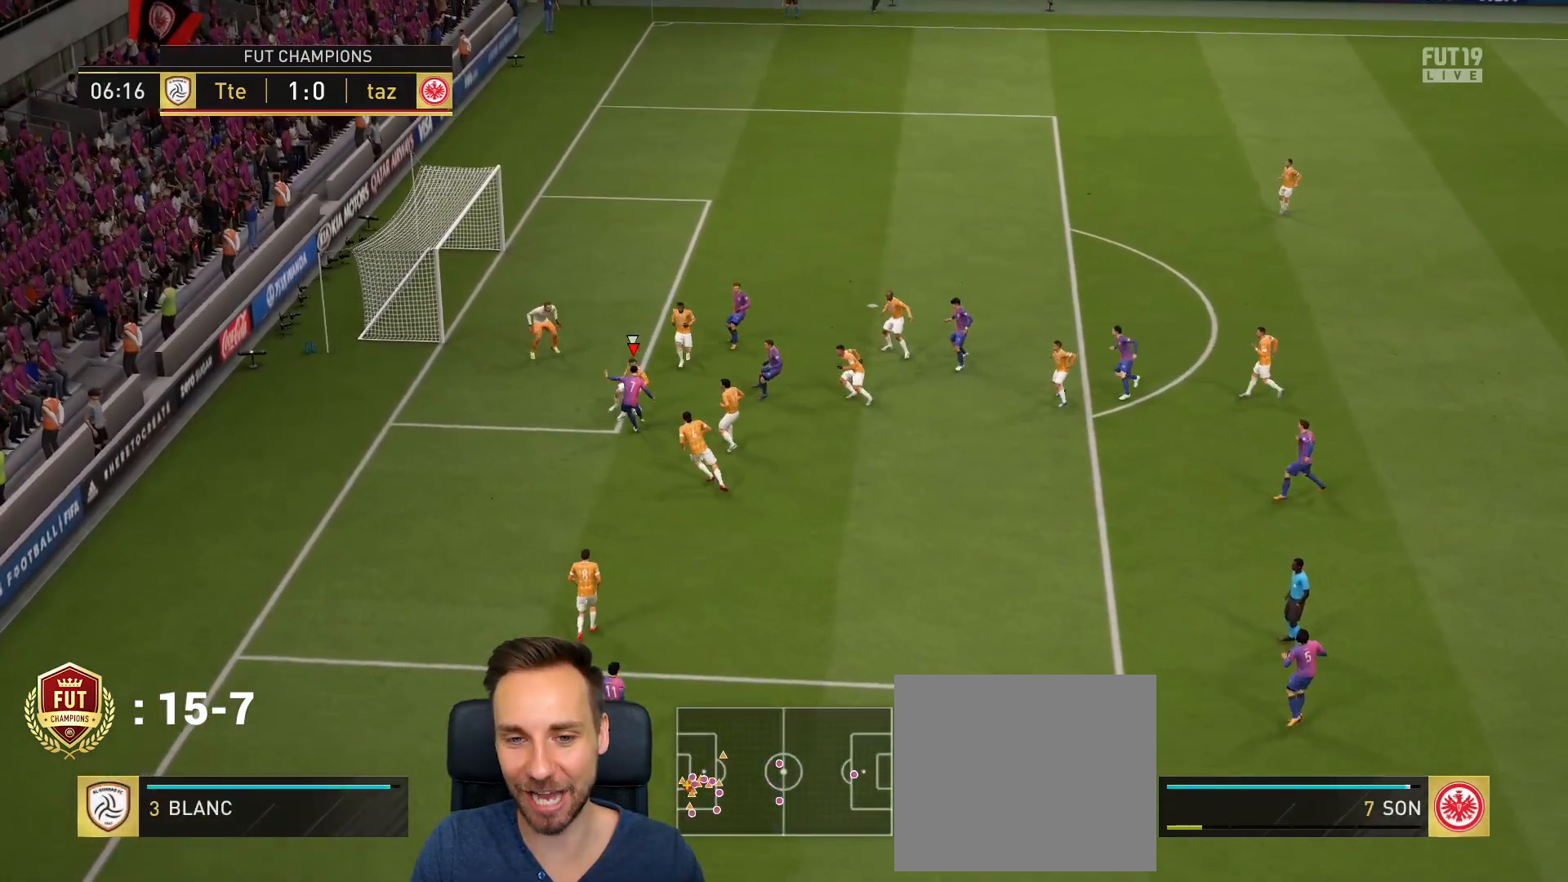
{"buttons": [], "left_stick": "up-left", "right_stick": "center", "events": []}
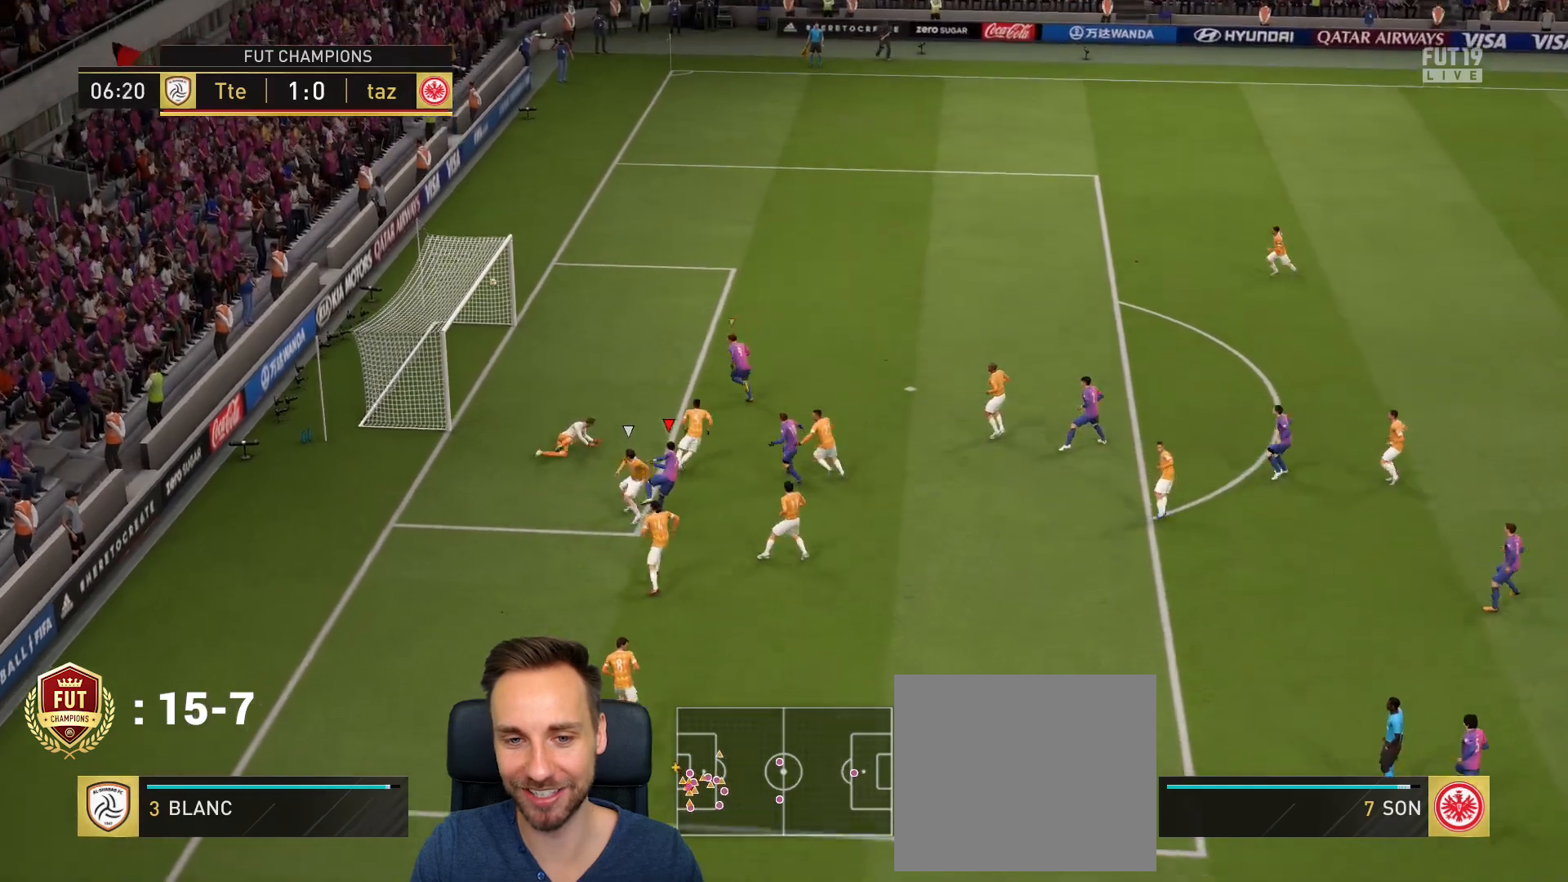
{"buttons": [], "left_stick": "up-left", "right_stick": "center", "events": []}
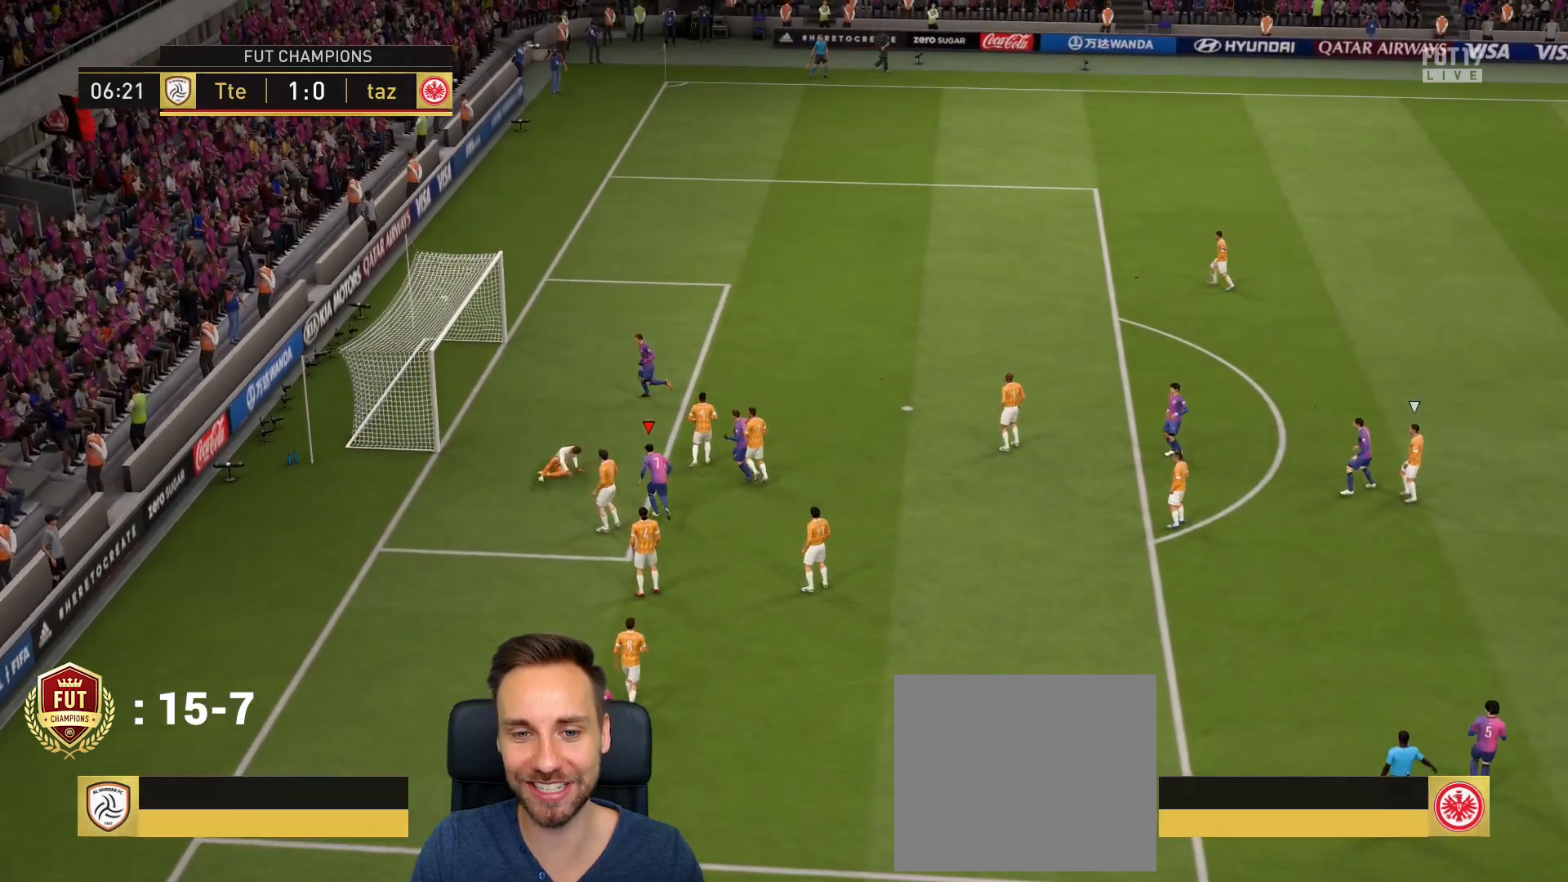
{"buttons": ["L1", "R1"], "left_stick": "up-left", "right_stick": "center", "events": [[451, "L1", "down"], [484, "R1", "down"]]}
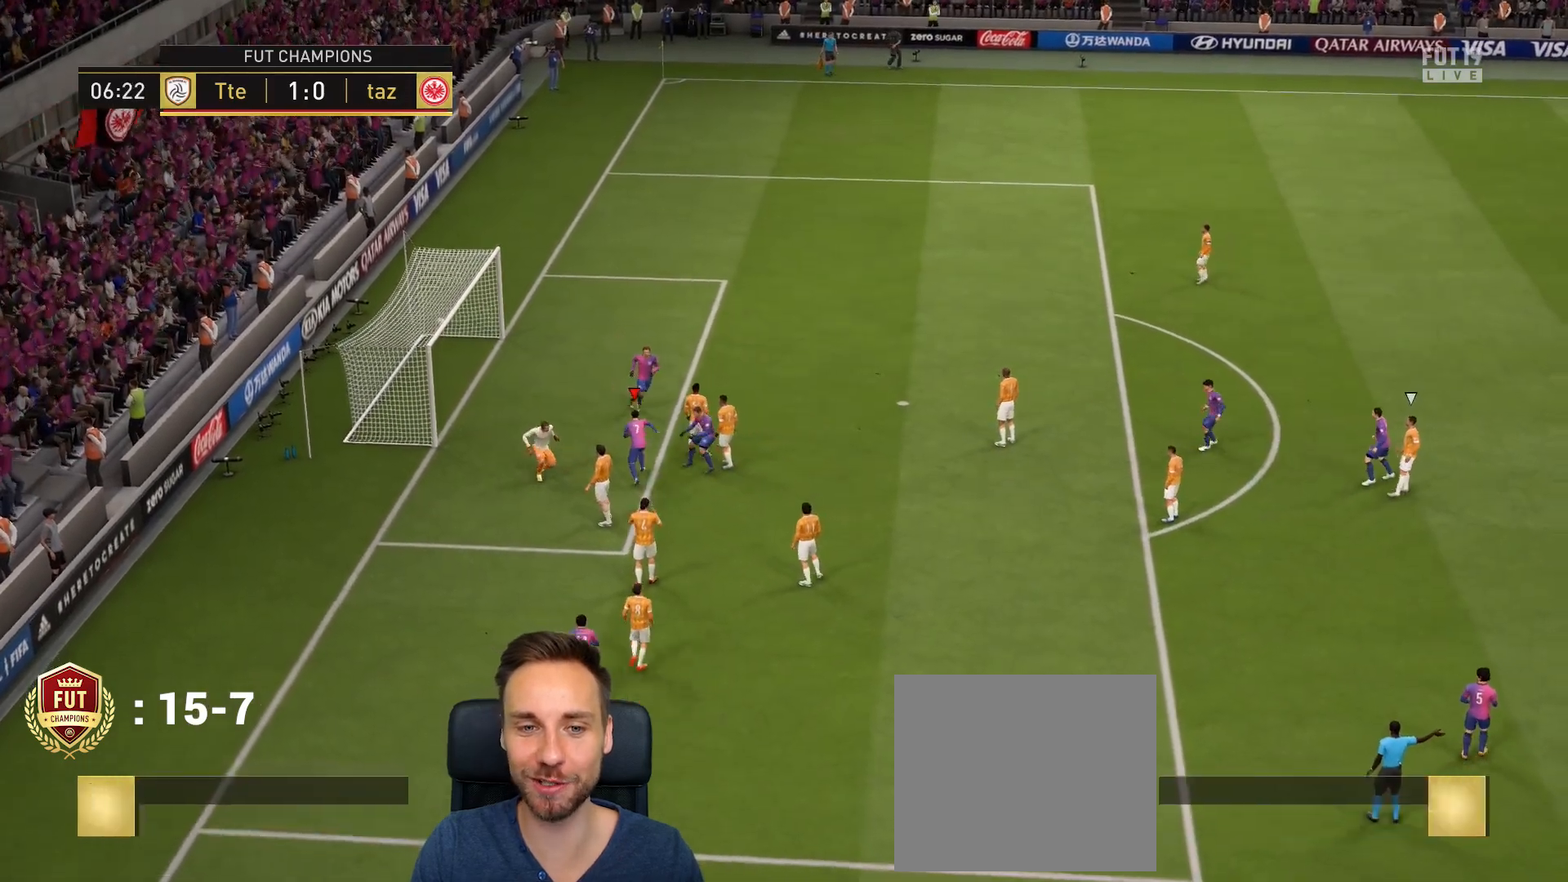
{"buttons": [], "left_stick": "center", "right_stick": "center", "events": [[83, "L1", "up"], [83, "left_stick", "center"], [117, "R1", "up"]]}
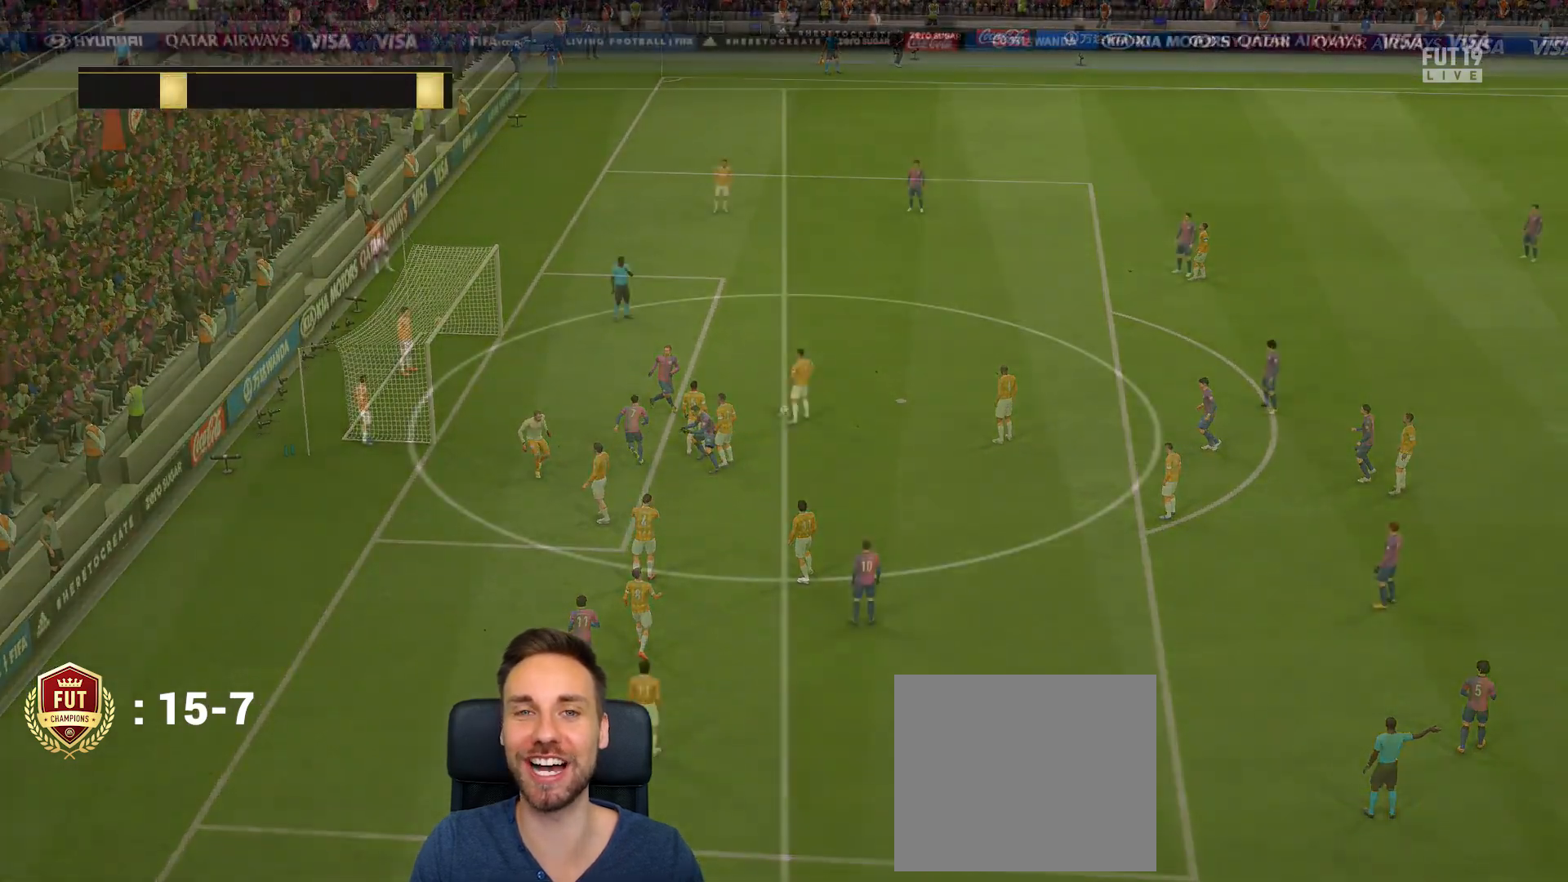
{"buttons": [], "left_stick": "center", "right_stick": "center", "events": []}
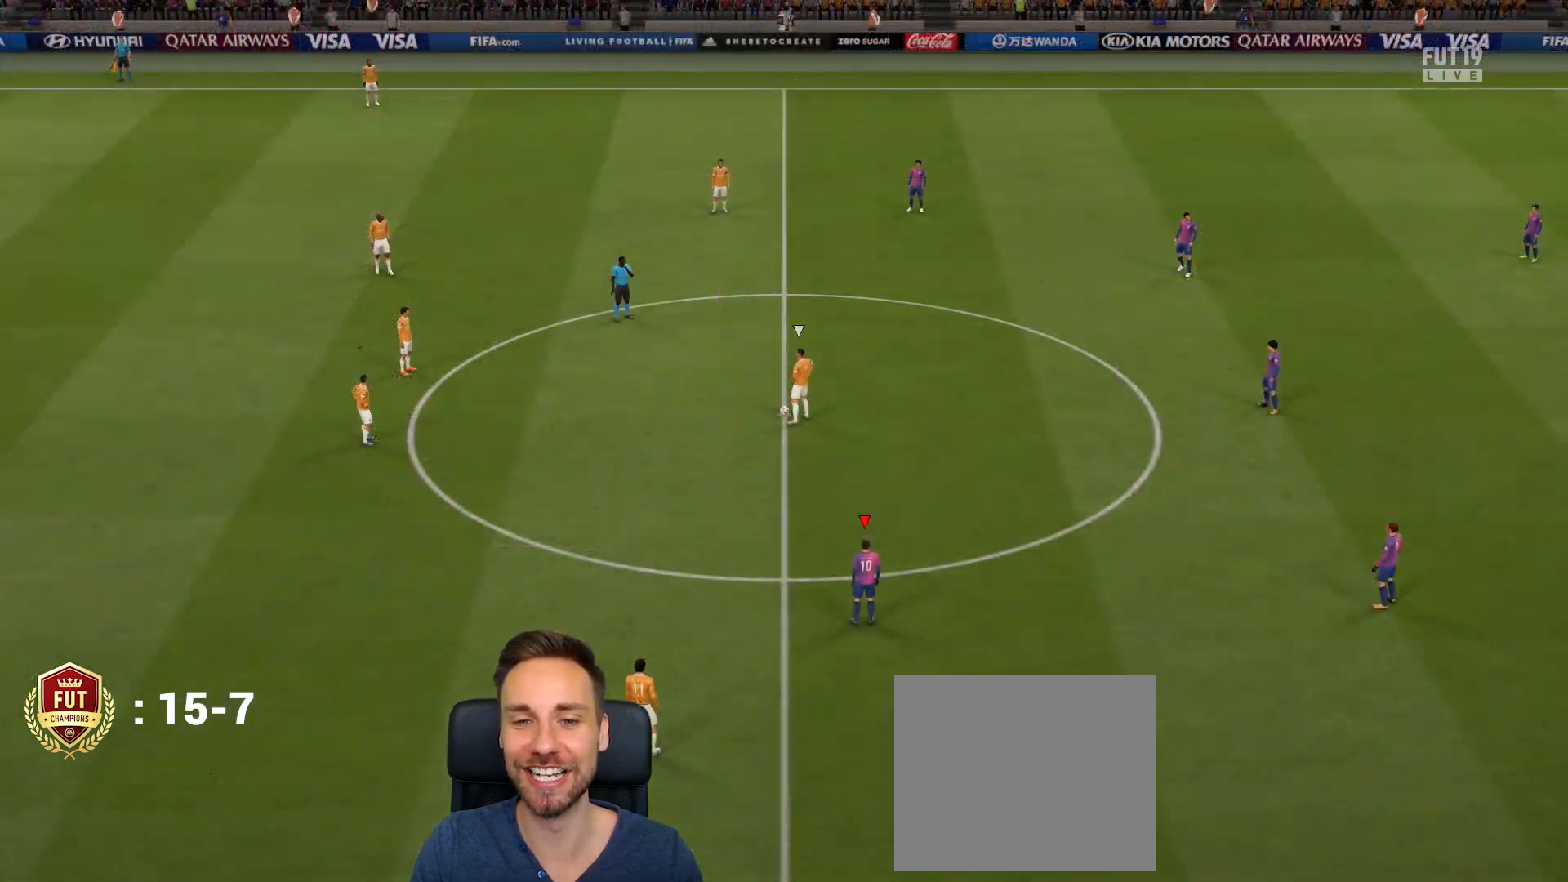
{"buttons": [], "left_stick": "up-left", "right_stick": "center", "events": [[317, "left_stick", "up"], [384, "left_stick", "up-left"]]}
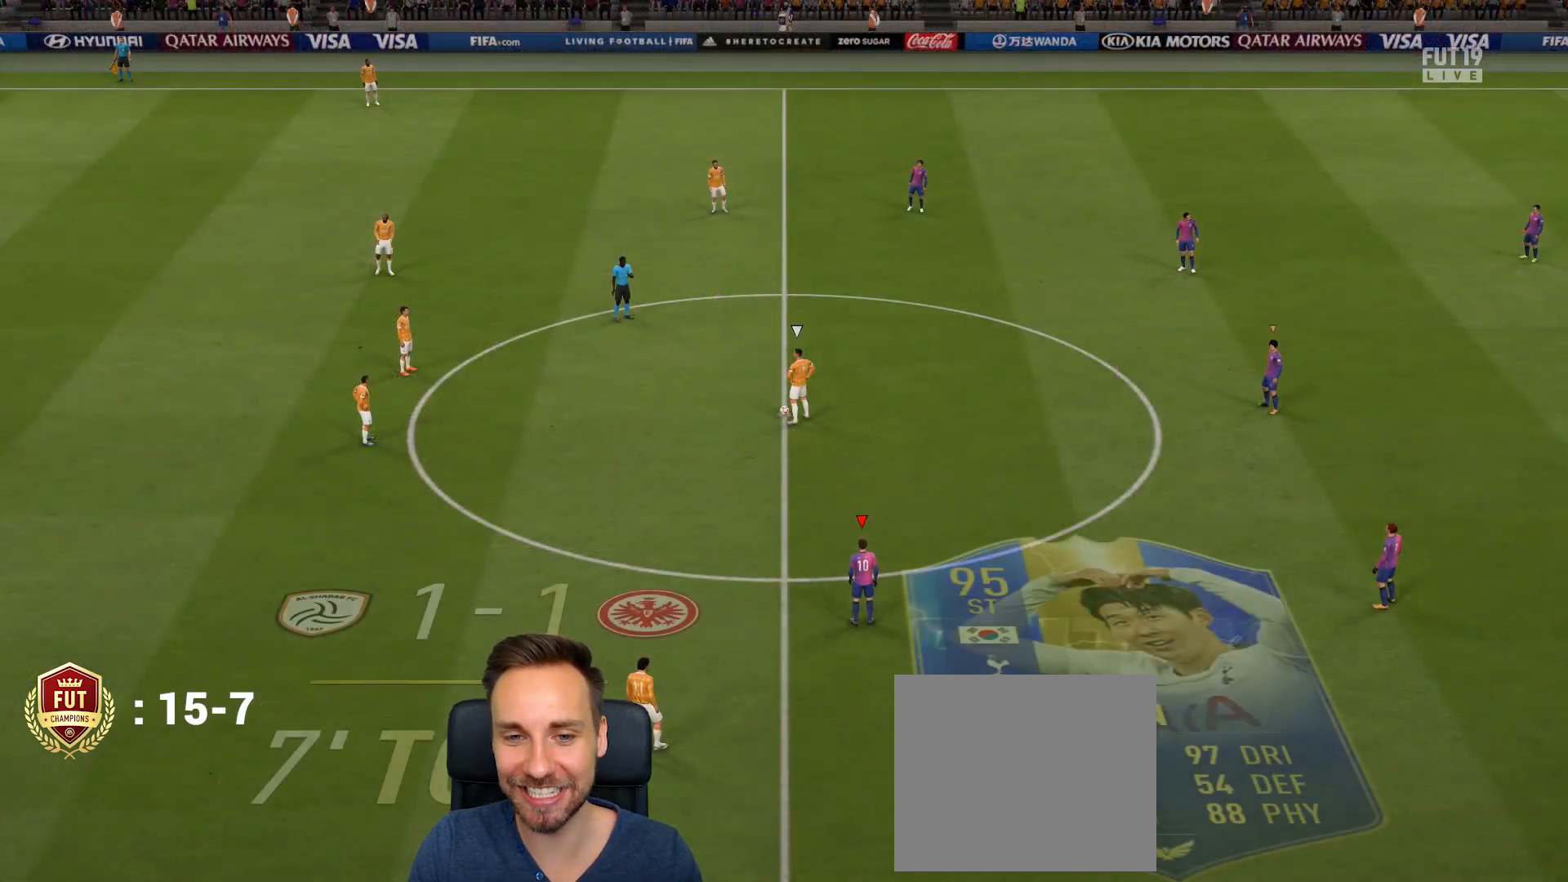
{"buttons": [], "left_stick": "up-left", "right_stick": "center", "events": []}
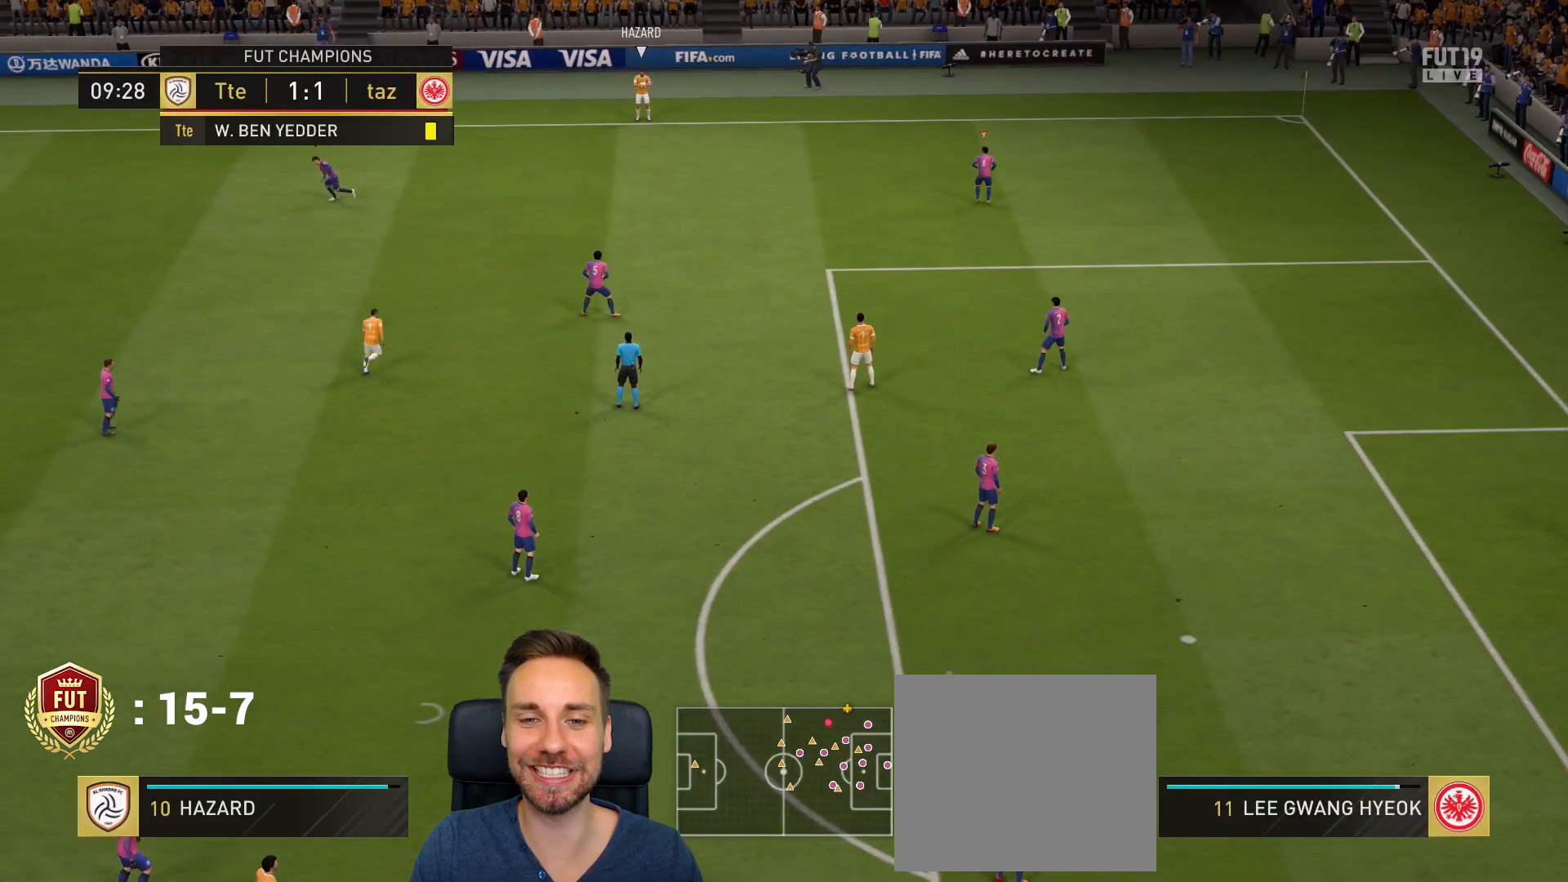
{"buttons": ["R2"], "left_stick": "right", "right_stick": "center", "events": [[167, "left_stick", "up-right"], [233, "R2", "down"], [233, "left_stick", "right"]]}
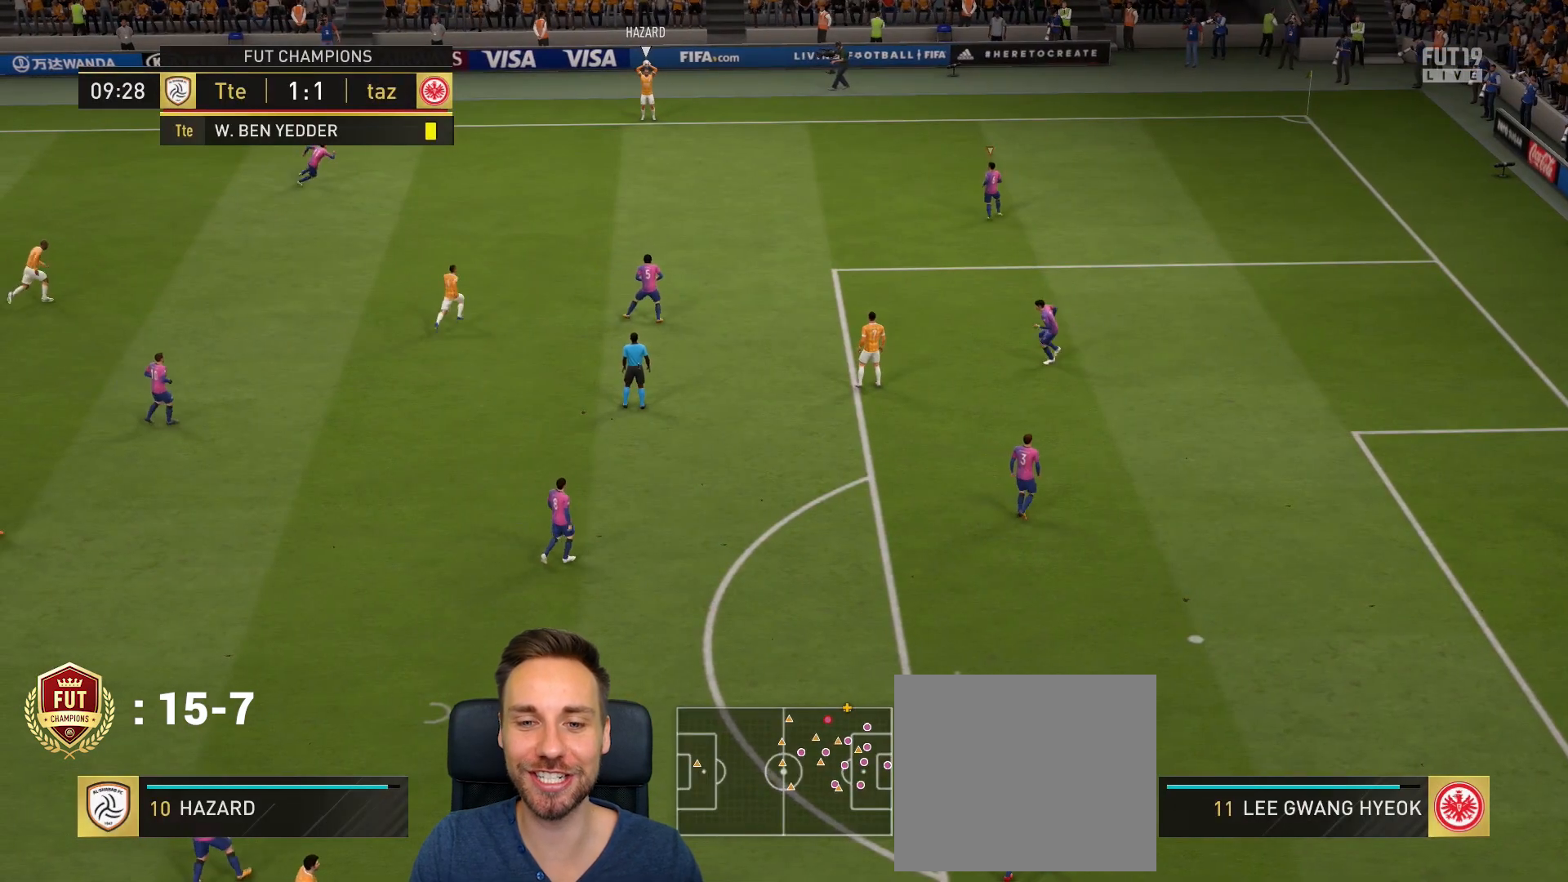
{"buttons": ["R1", "R2"], "left_stick": "right", "right_stick": "center", "events": [[67, "R1", "down"]]}
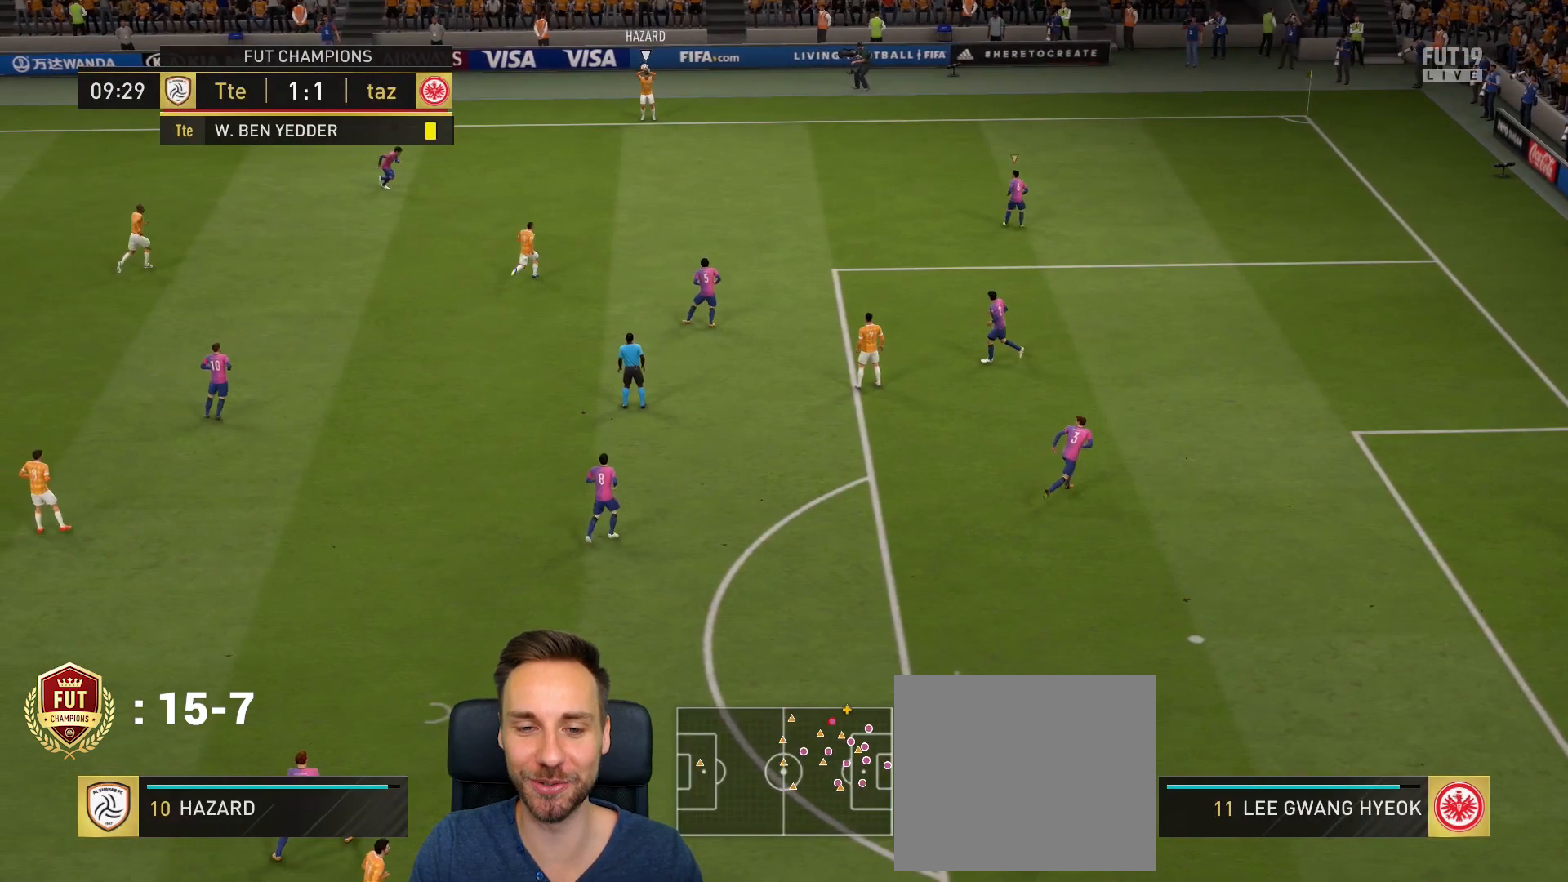
{"buttons": ["R2"], "left_stick": "right", "right_stick": "center", "events": [[200, "R1", "up"]]}
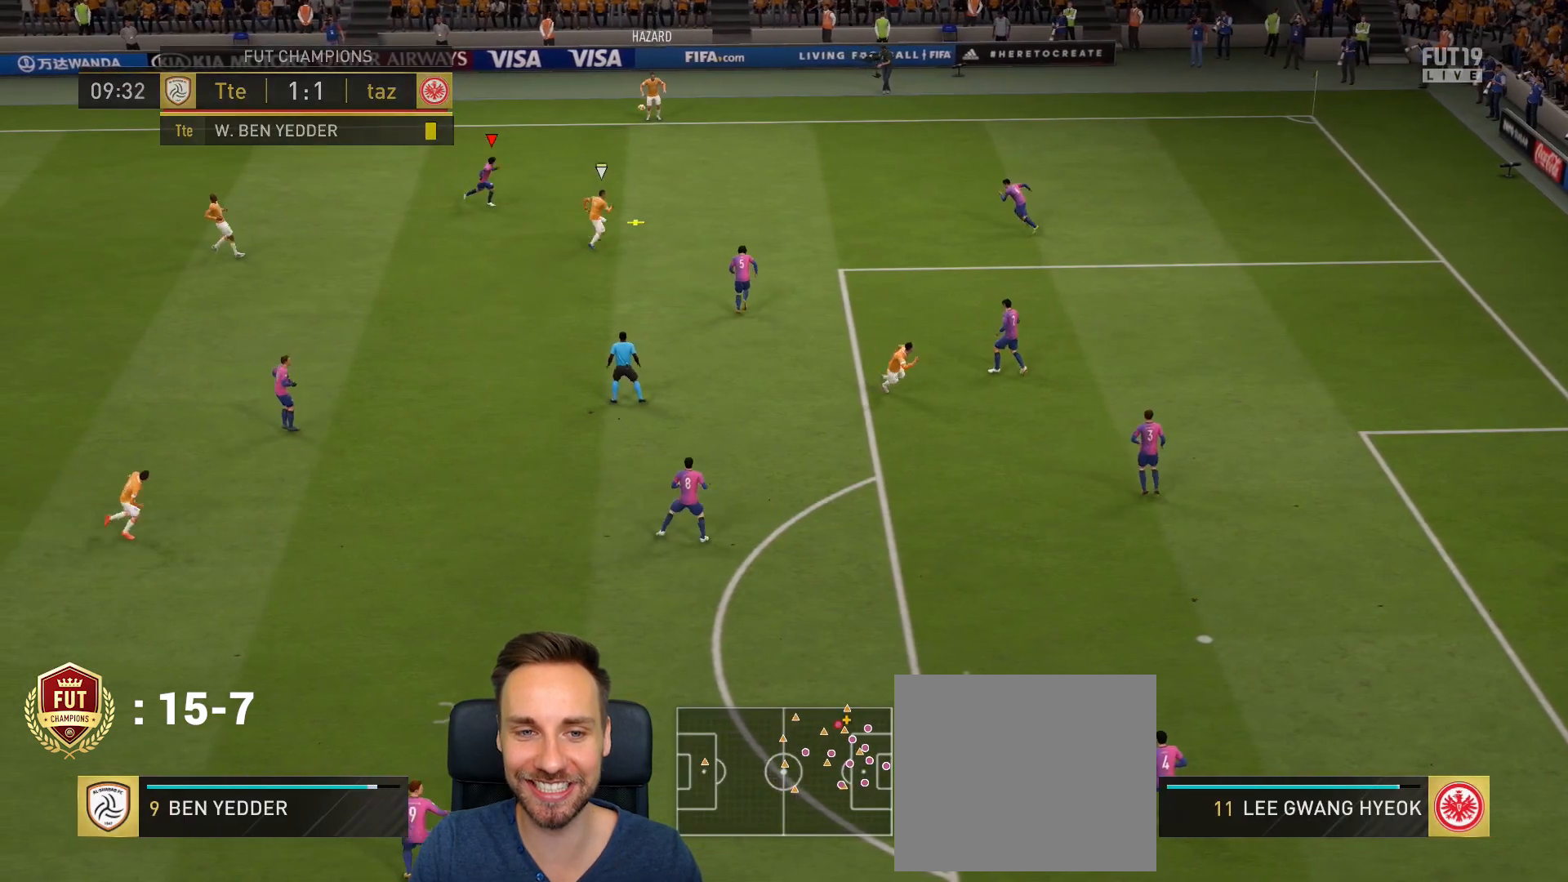
{"buttons": [], "left_stick": "down-right", "right_stick": "center", "events": [[151, "left_stick", "down-right"], [167, "CIRCLE", "down"], [334, "CIRCLE", "up"], [401, "R2", "up"]]}
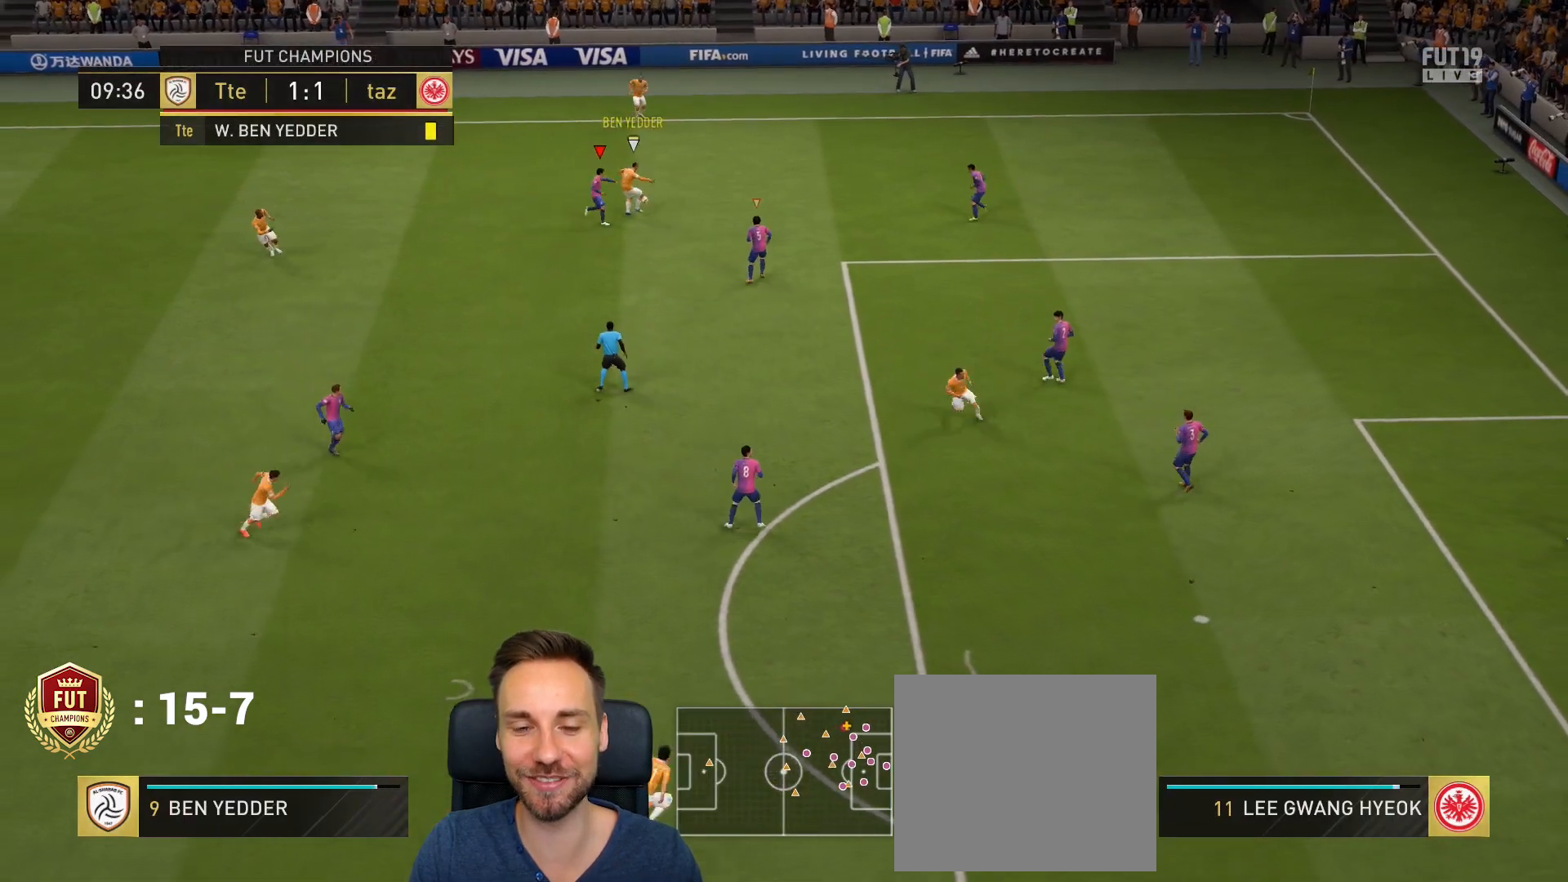
{"buttons": [], "left_stick": "down-left", "right_stick": "center", "events": [[300, "left_stick", "down-left"]]}
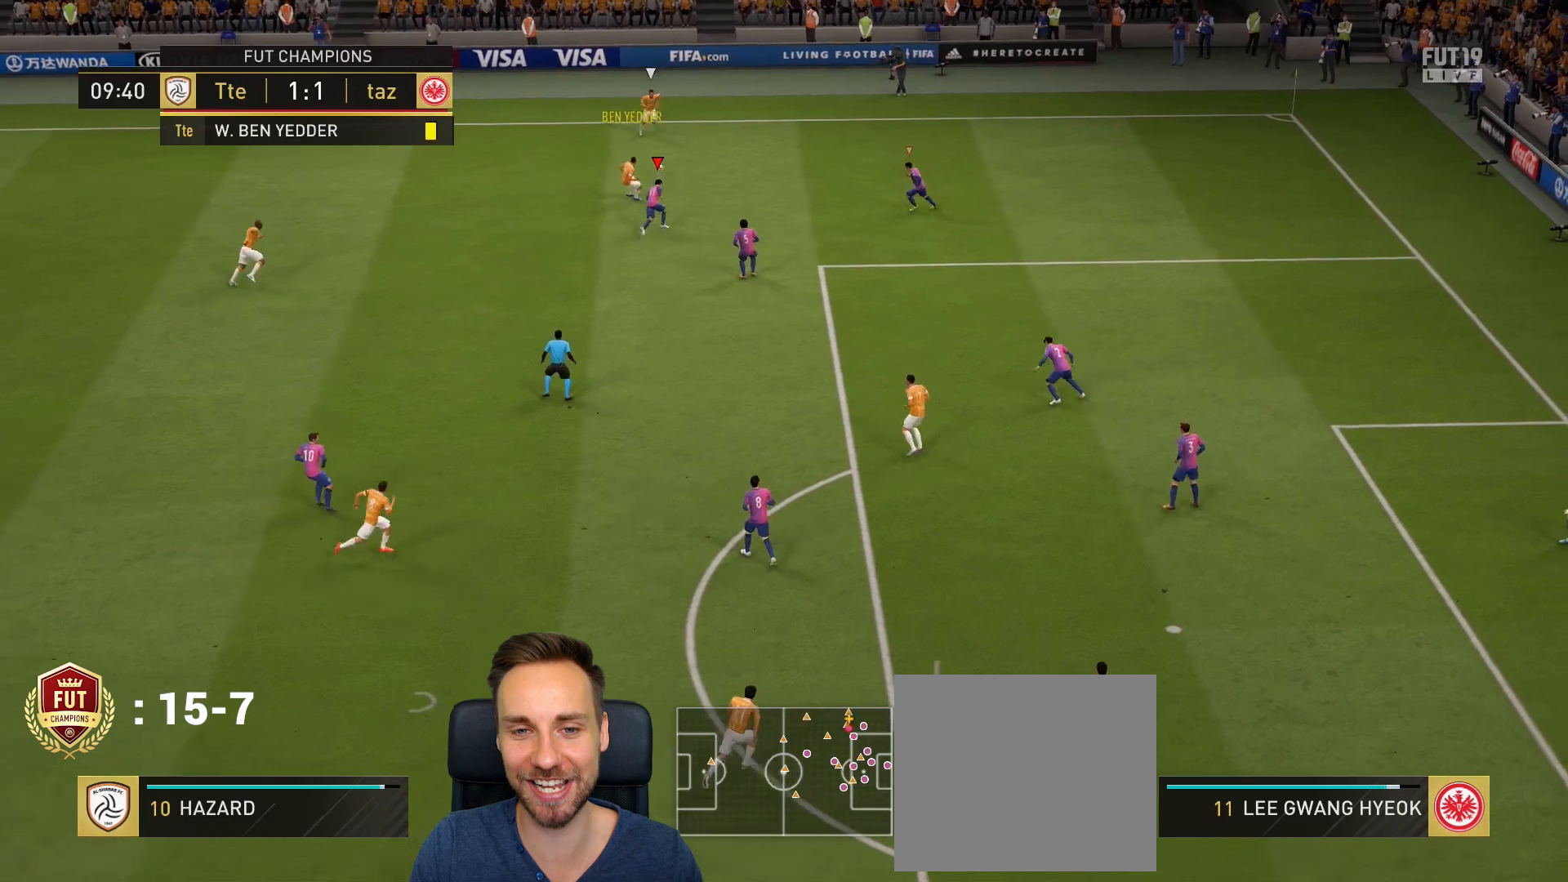
{"buttons": ["R1", "R2"], "left_stick": "left", "right_stick": "center", "events": [[100, "left_stick", "left"], [234, "R1", "down"], [334, "R2", "down"]]}
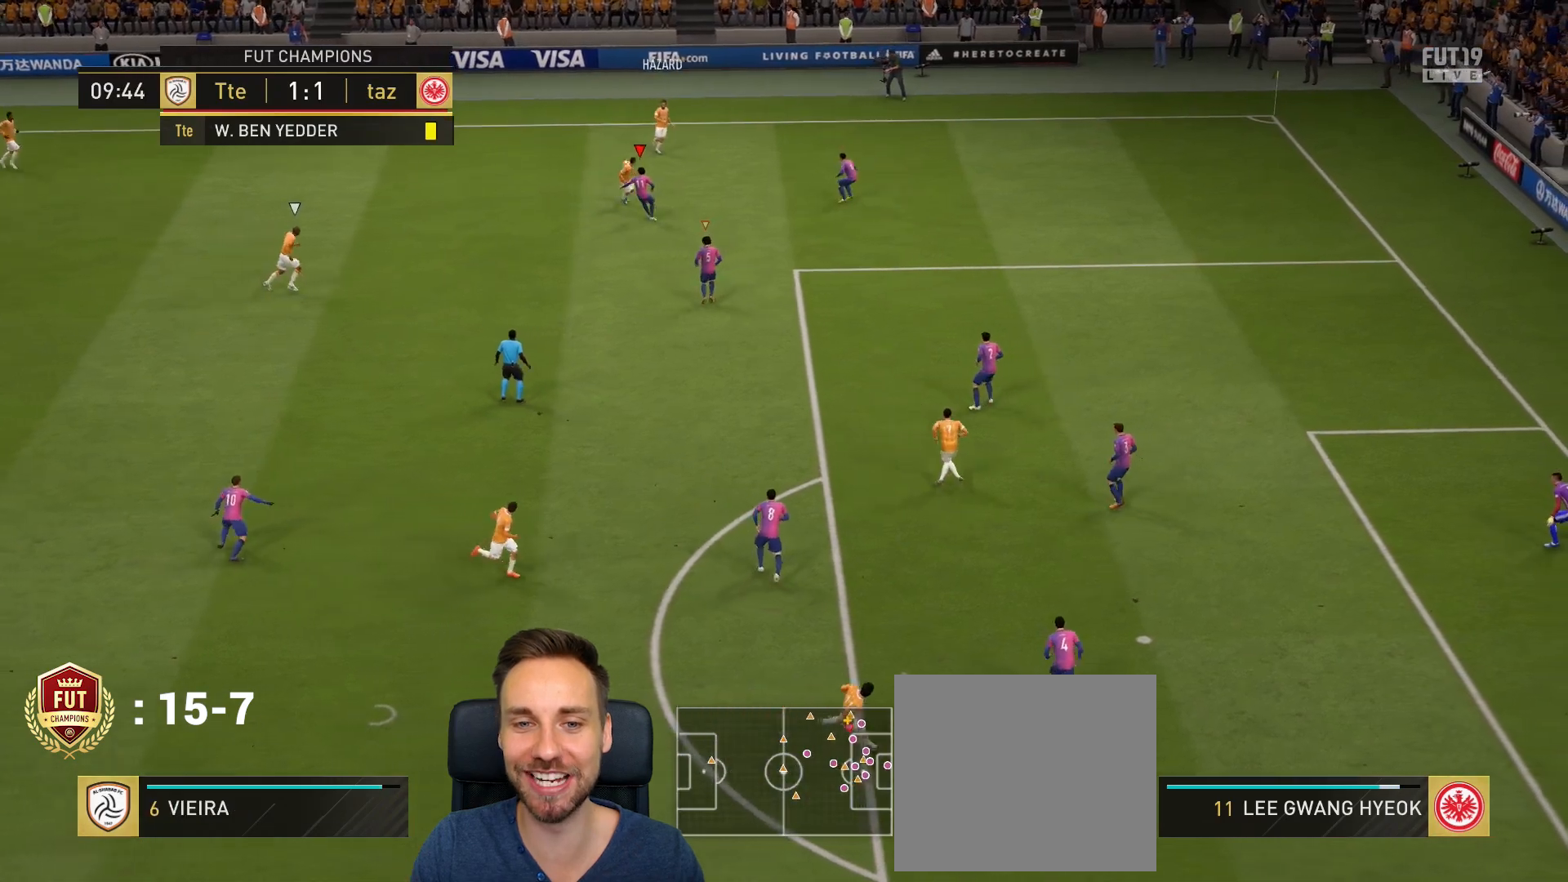
{"buttons": ["R2"], "left_stick": "down-left", "right_stick": "center", "events": [[200, "R1", "up"], [233, "left_stick", "down-left"], [400, "right_stick", "down"], [500, "right_stick", "center"]]}
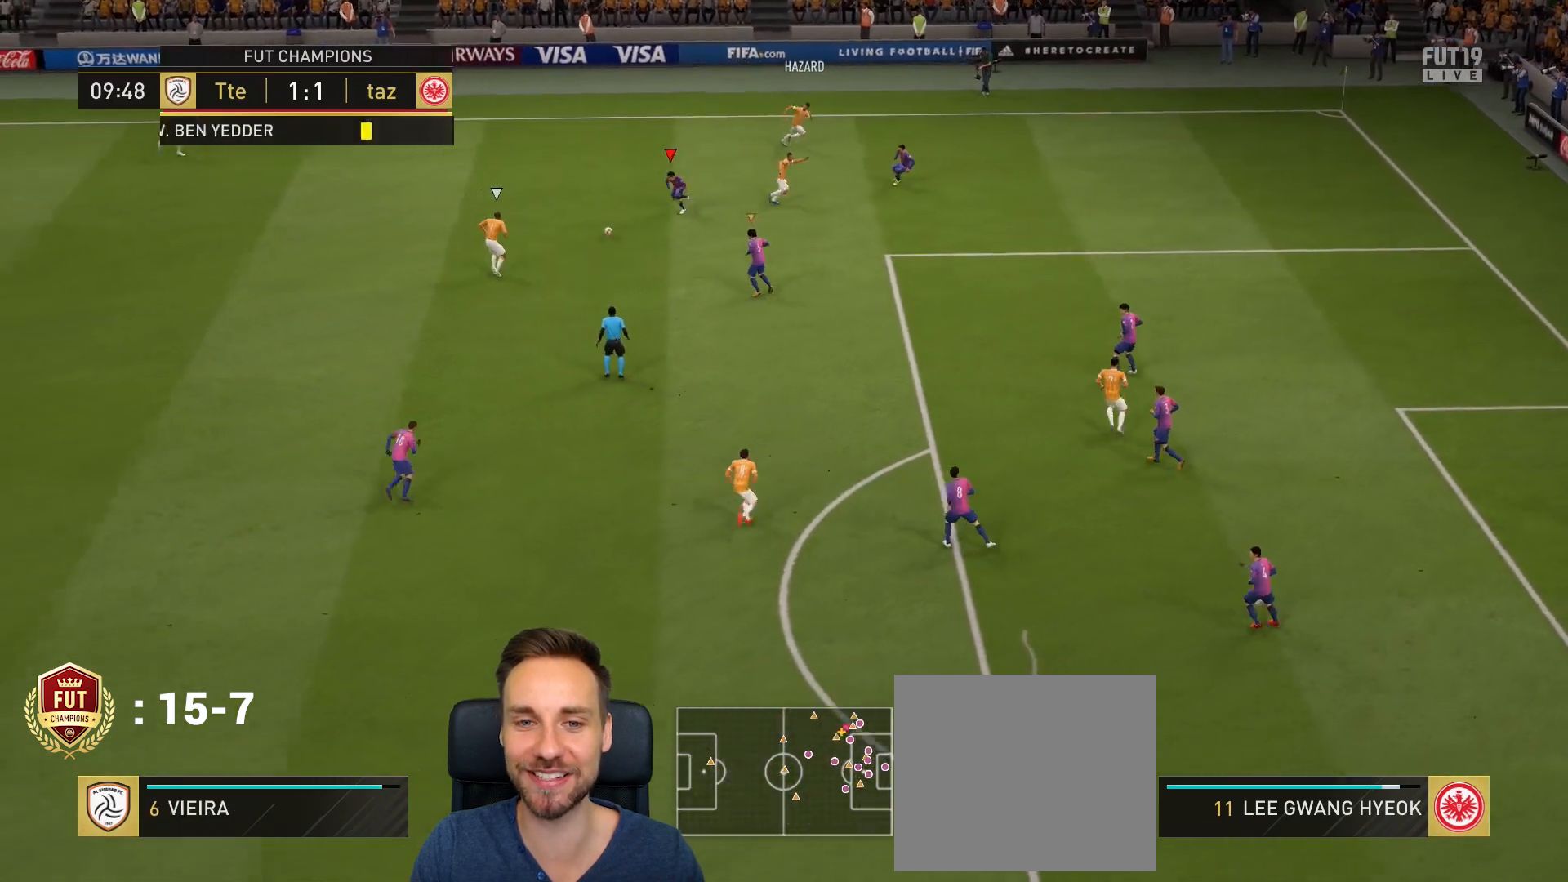
{"buttons": ["L2"], "left_stick": "down", "right_stick": "center", "events": [[401, "left_stick", "down"], [434, "R2", "up"], [468, "L2", "down"]]}
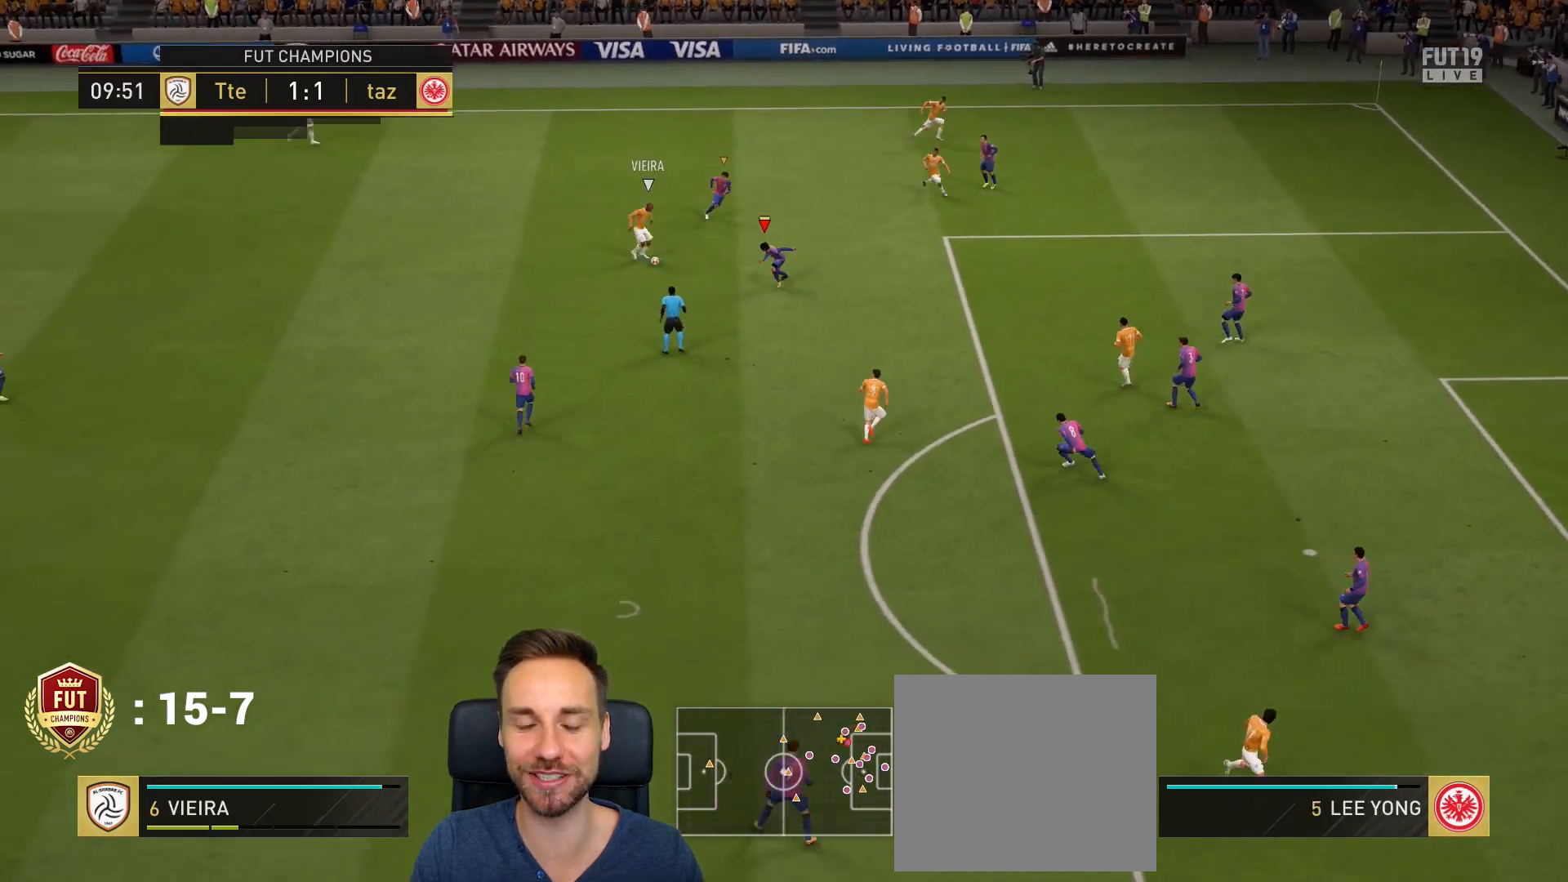
{"buttons": ["L2"], "left_stick": "down-right", "right_stick": "center", "events": [[167, "left_stick", "down-right"]]}
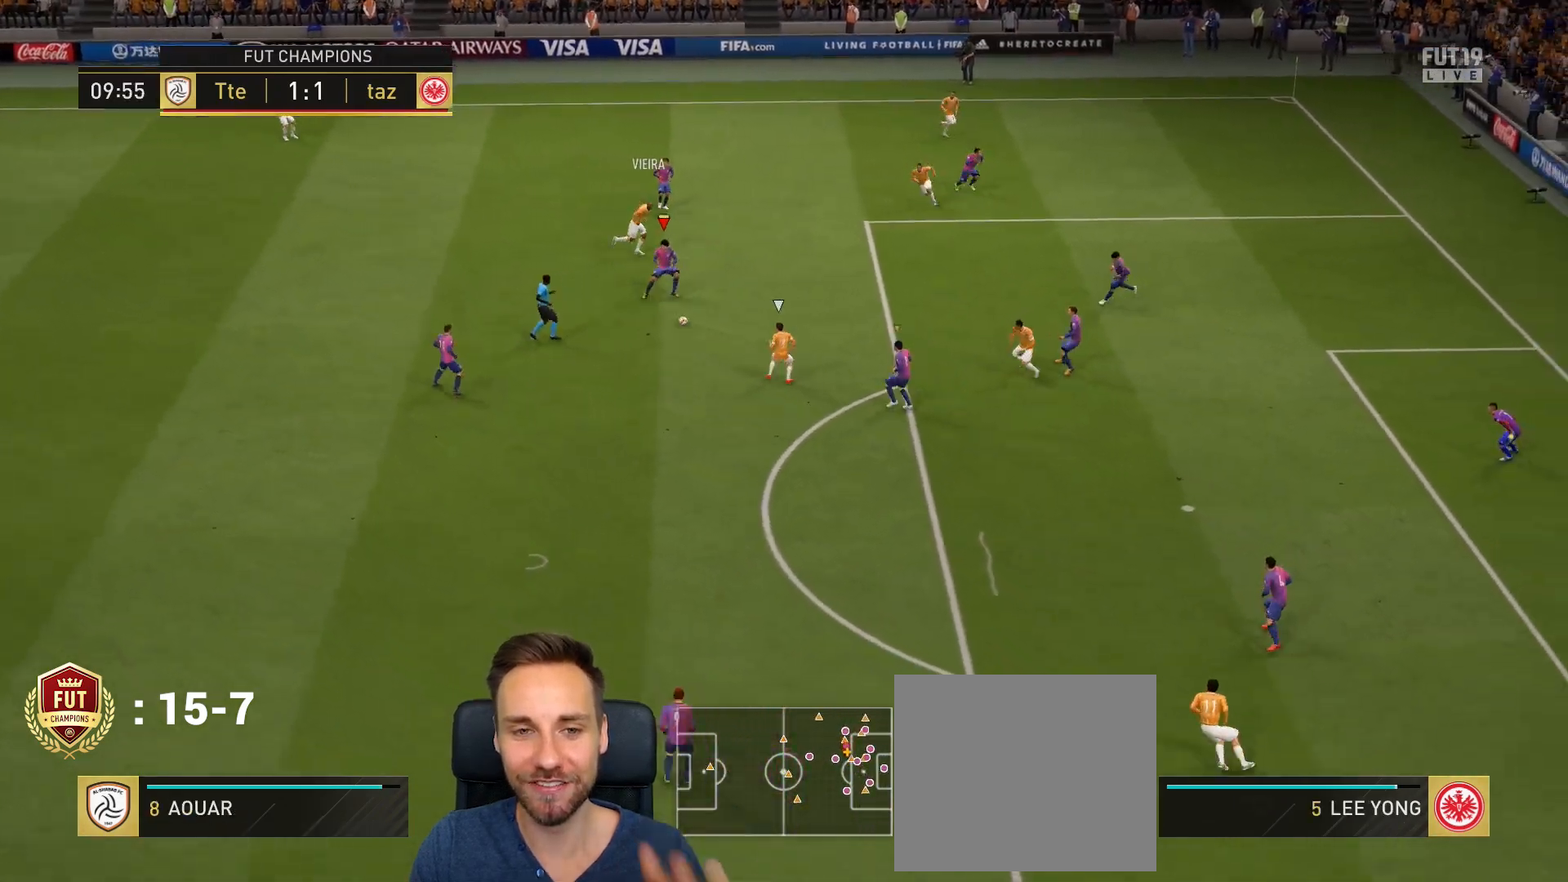
{"buttons": [], "left_stick": "left", "right_stick": "center", "events": [[34, "L2", "up"], [167, "left_stick", "left"], [201, "L1", "down"], [334, "L1", "up"]]}
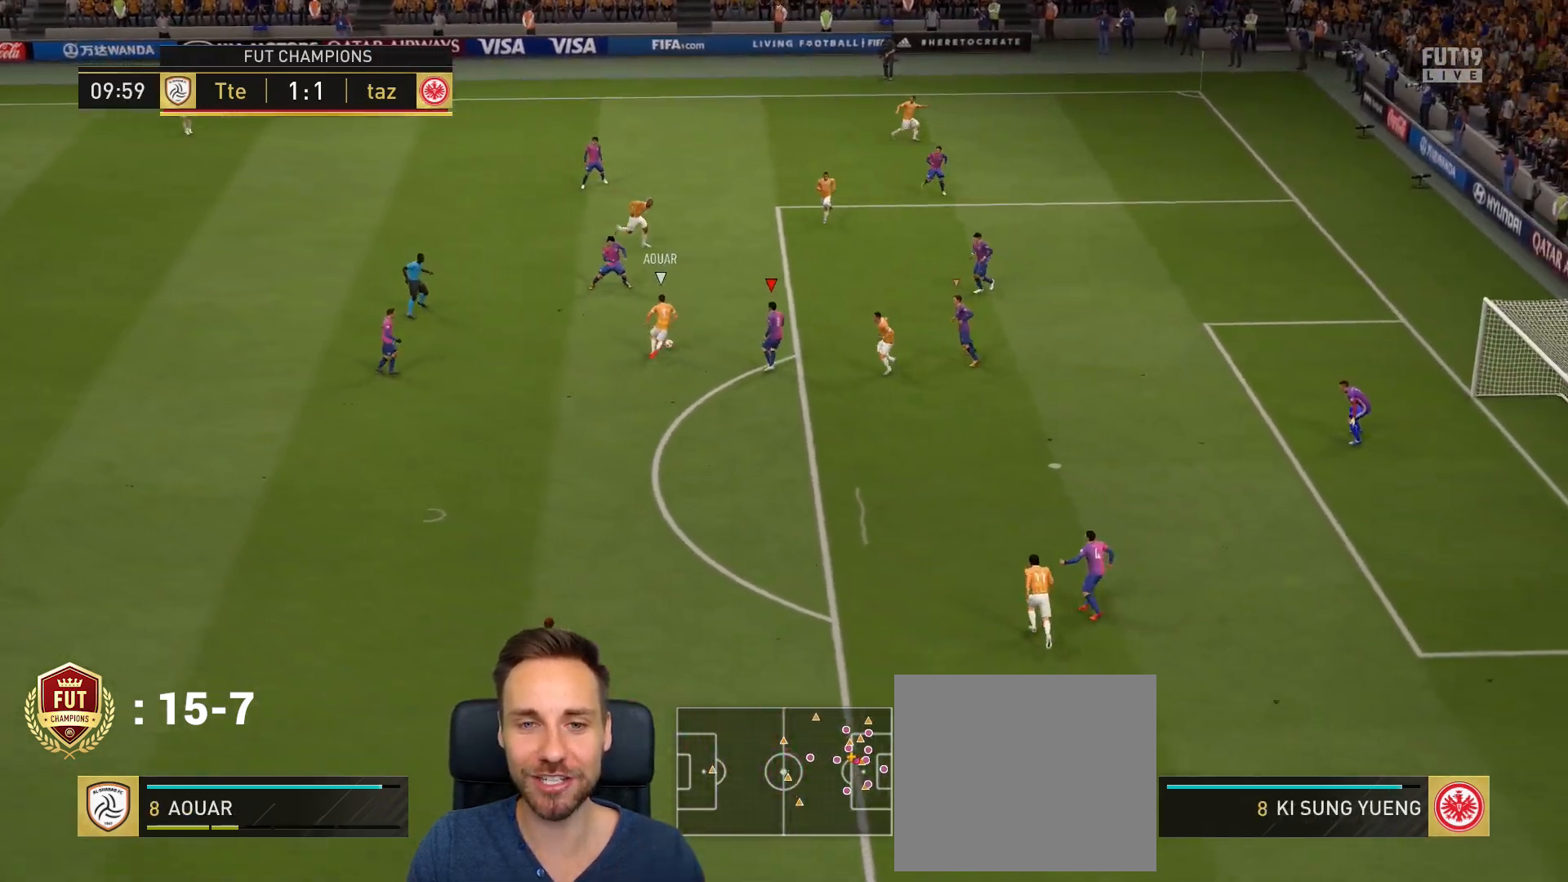
{"buttons": ["L2"], "left_stick": "up-right", "right_stick": "center", "events": [[67, "L2", "down"], [67, "left_stick", "up"], [317, "left_stick", "up-right"]]}
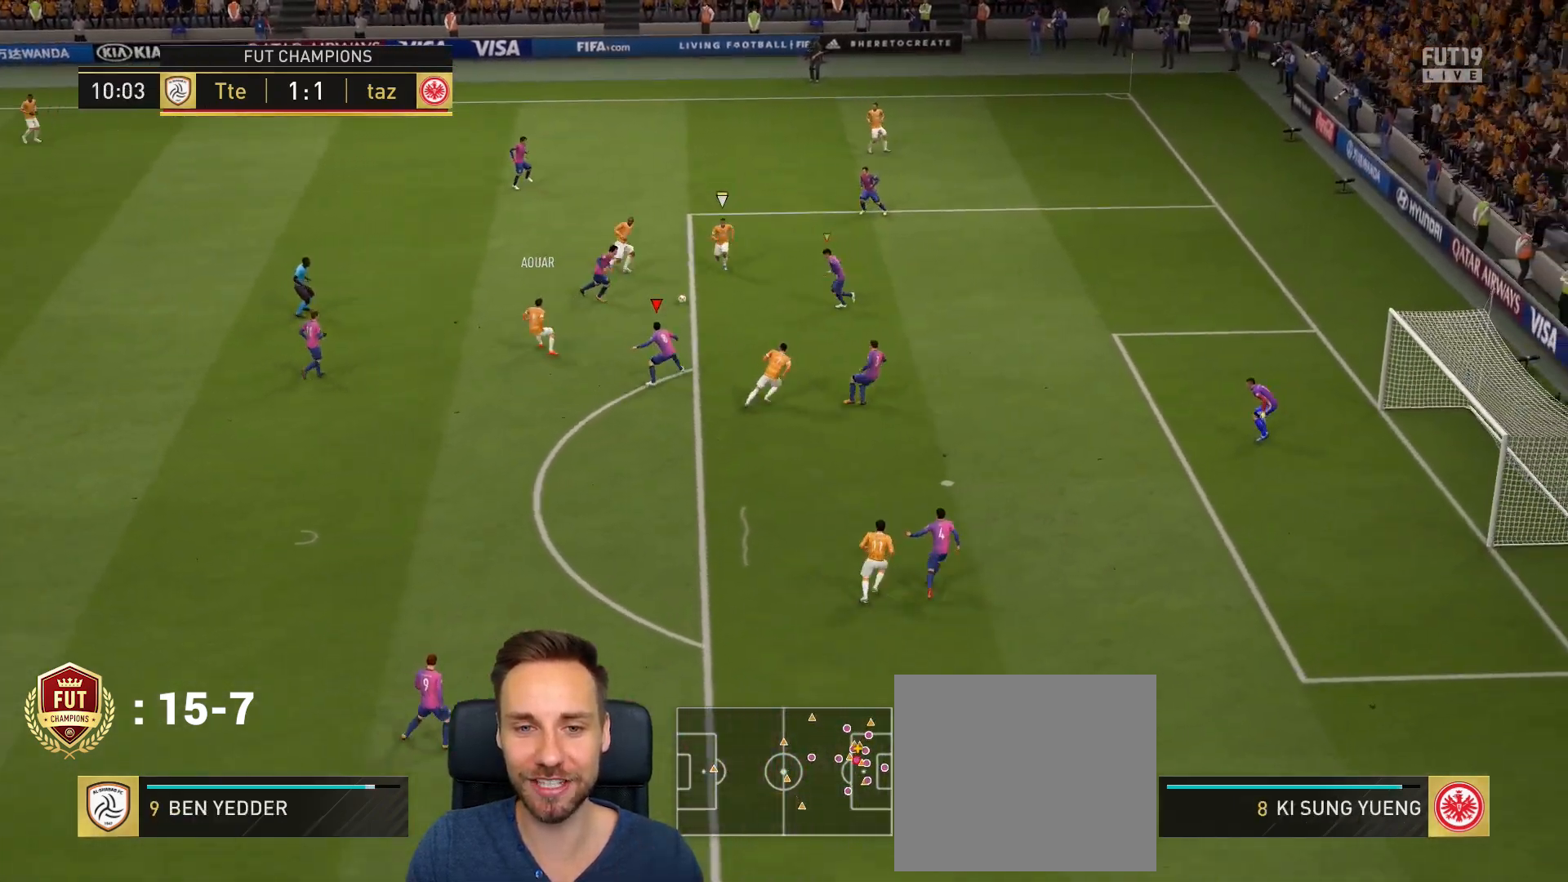
{"buttons": ["L2", "R1"], "left_stick": "up-right", "right_stick": "center", "events": [[100, "R1", "down"]]}
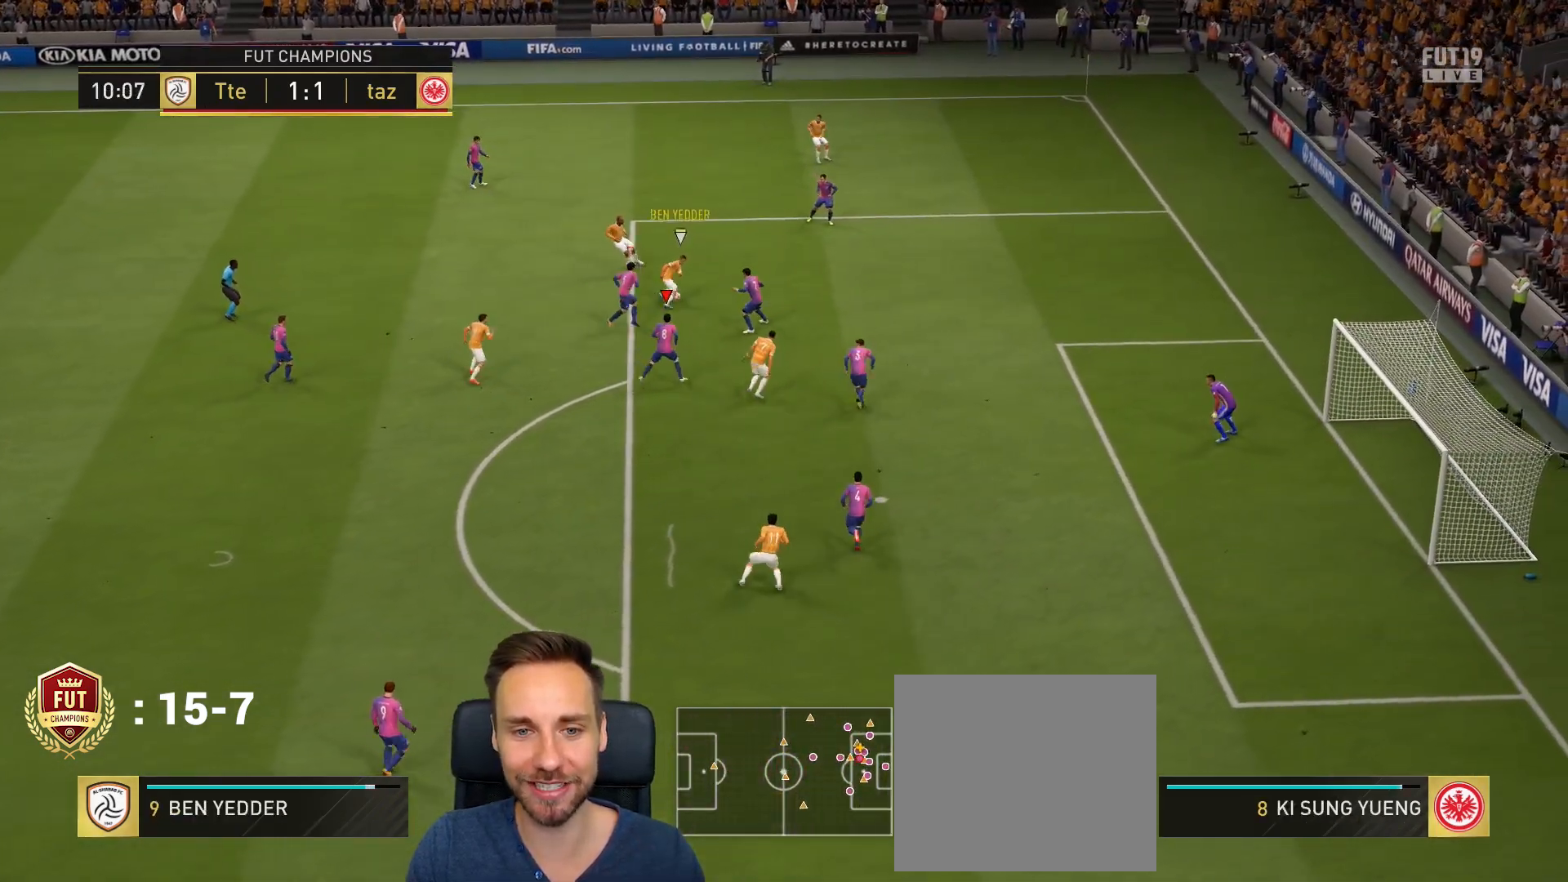
{"buttons": ["L2", "R1"], "left_stick": "up-left", "right_stick": "center", "events": [[100, "R1", "up"], [133, "left_stick", "up-left"], [467, "R1", "down"]]}